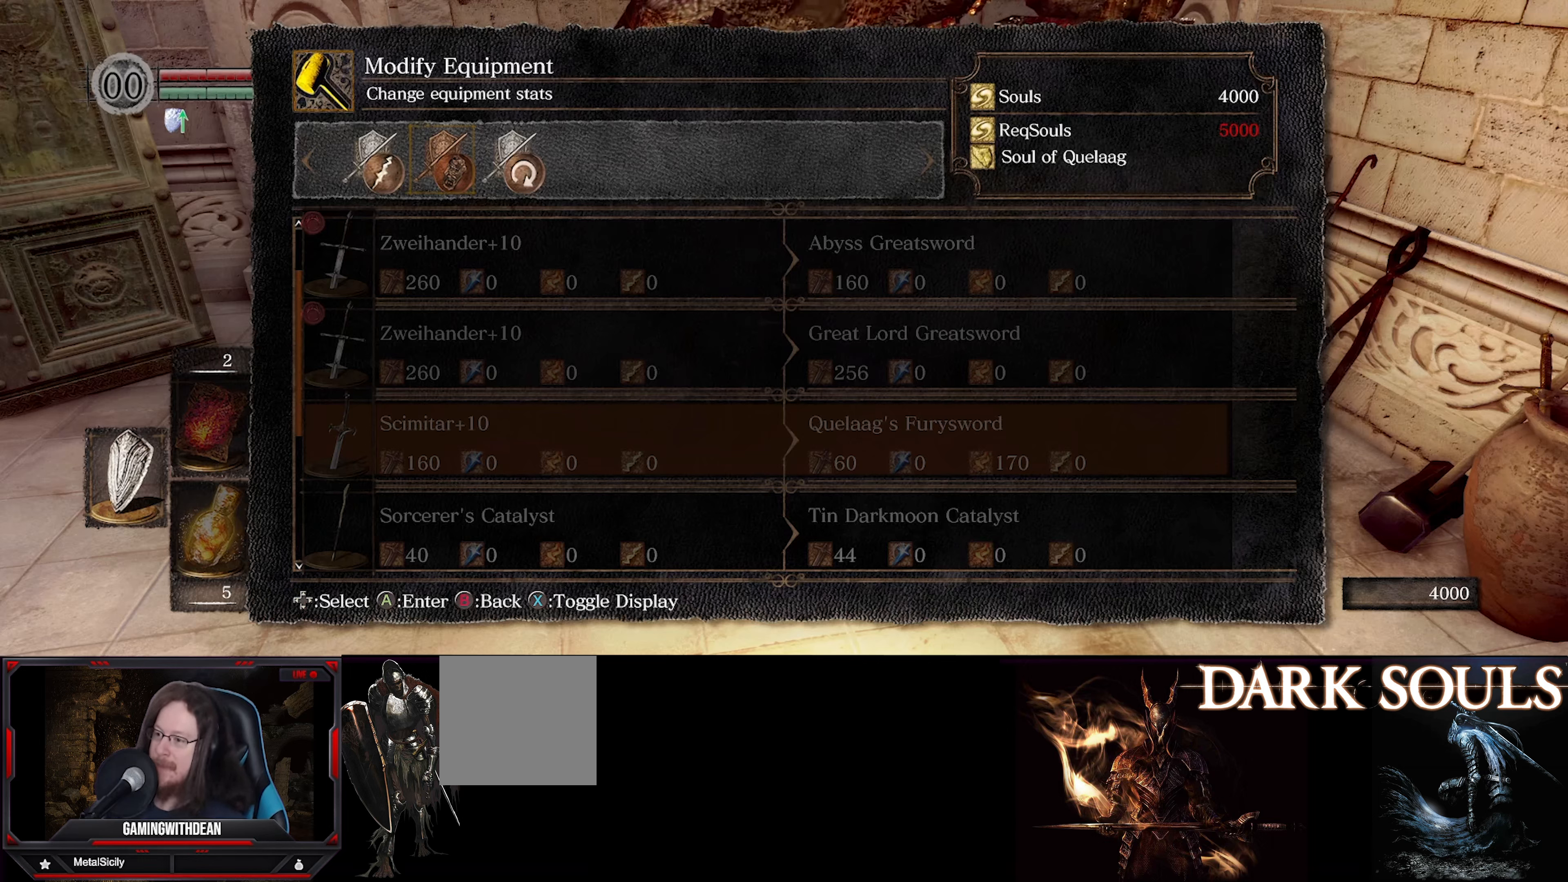
Gameplay with a controller (Xbox layout); each line is a JSON object with the inputs held at the frame after it. "events" lists button and stick changes between this image and that frame as [ms after this image, input, new state], when the widget could be followed in between. Not read: L3 R3.
{"buttons": [], "left_stick": "center", "right_stick": "center", "events": []}
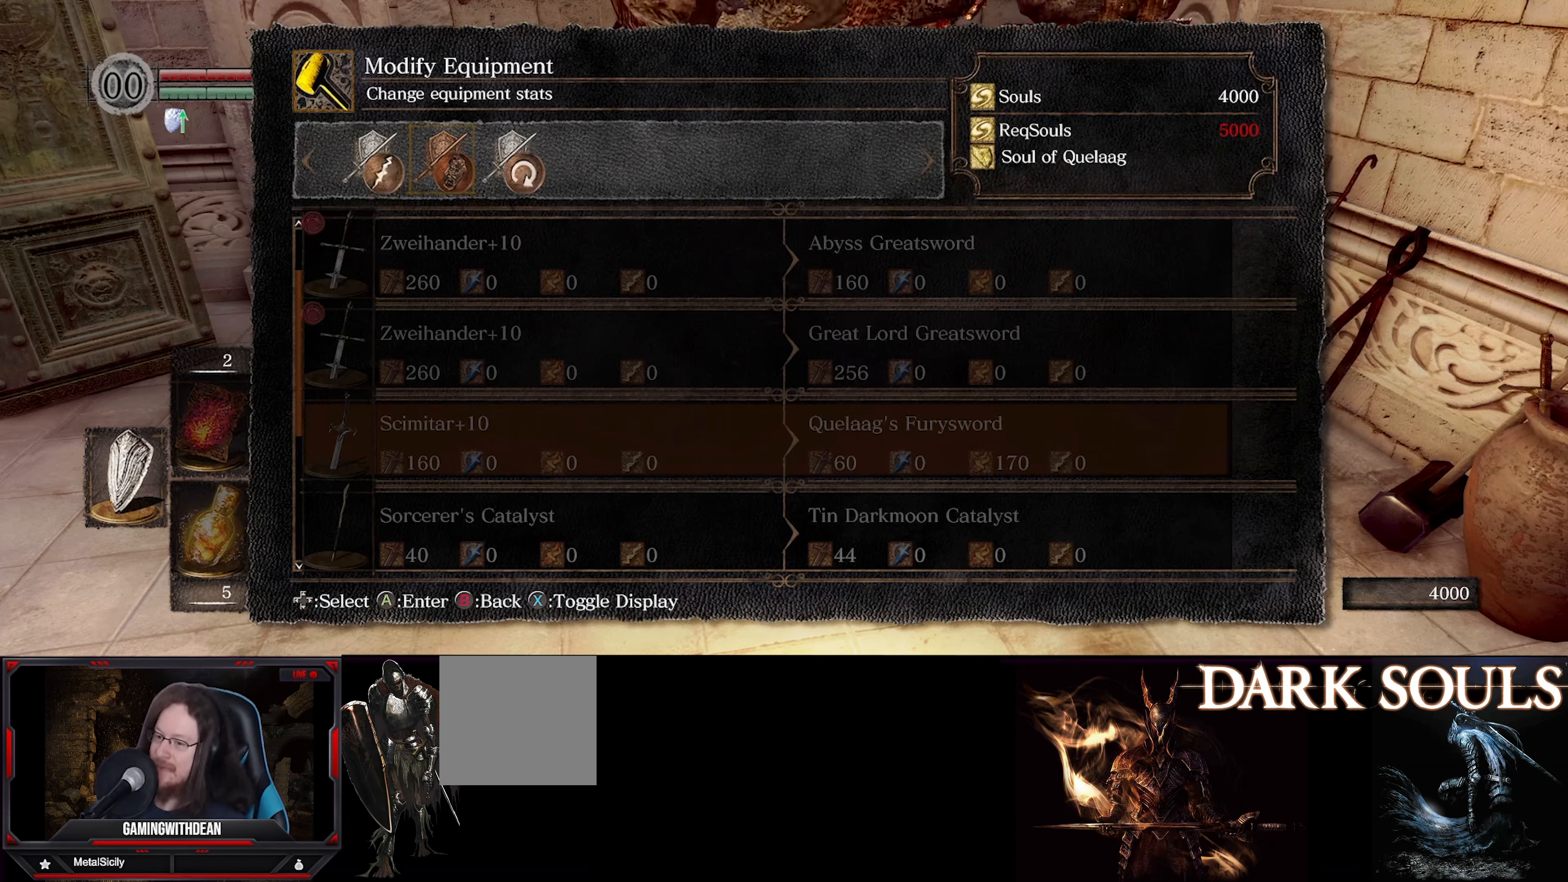
{"buttons": [], "left_stick": "center", "right_stick": "center", "events": []}
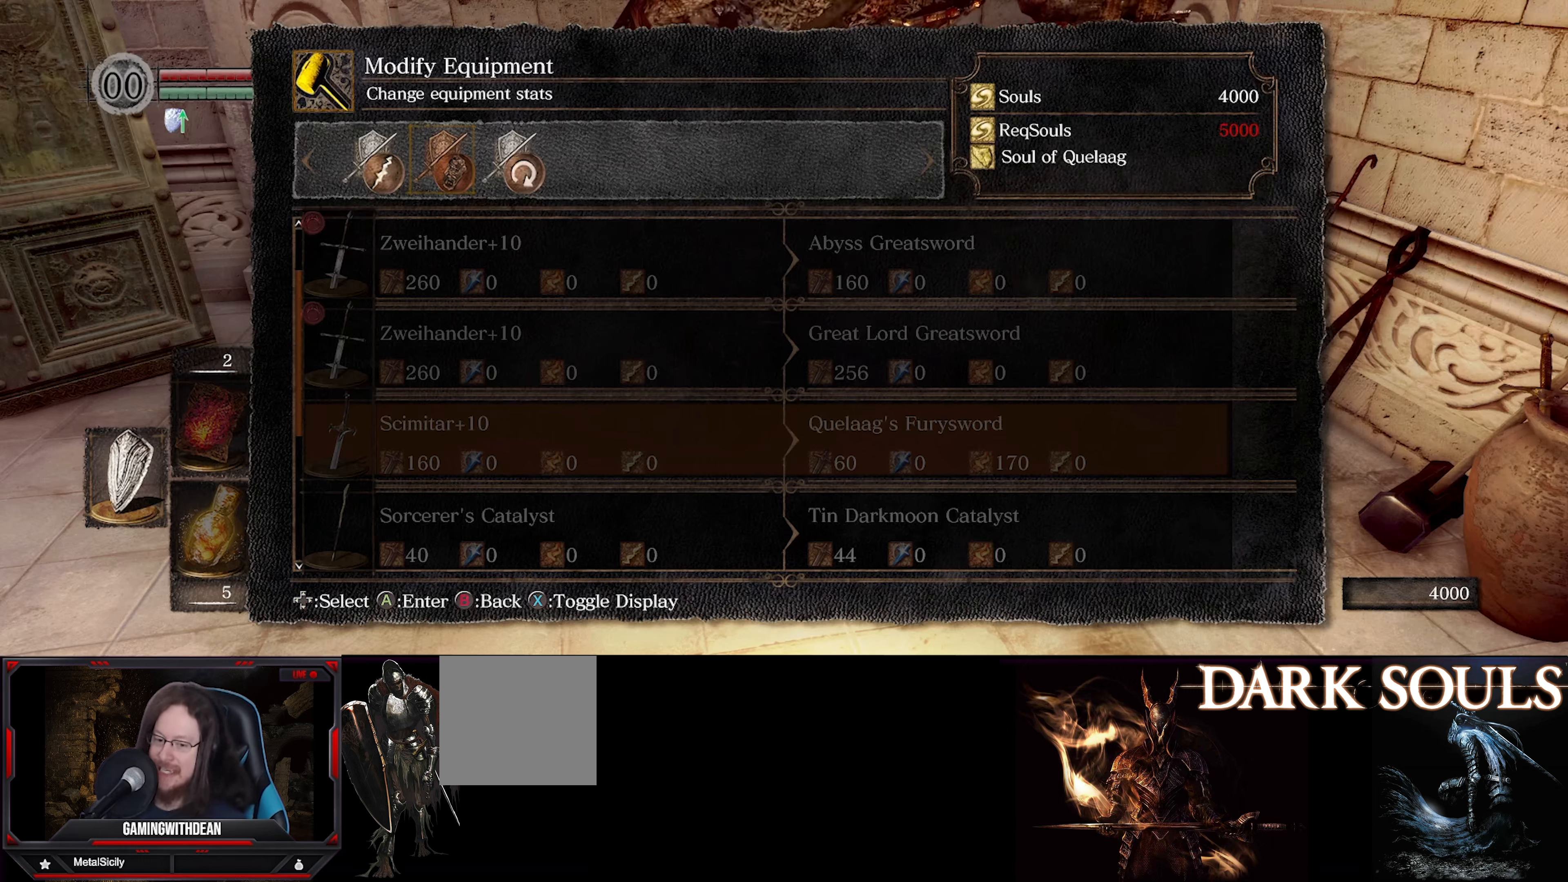
{"buttons": [], "left_stick": "center", "right_stick": "center", "events": [[133, "DPAD_DOWN", "down"], [267, "DPAD_DOWN", "up"], [350, "DPAD_DOWN", "down"], [467, "DPAD_DOWN", "up"]]}
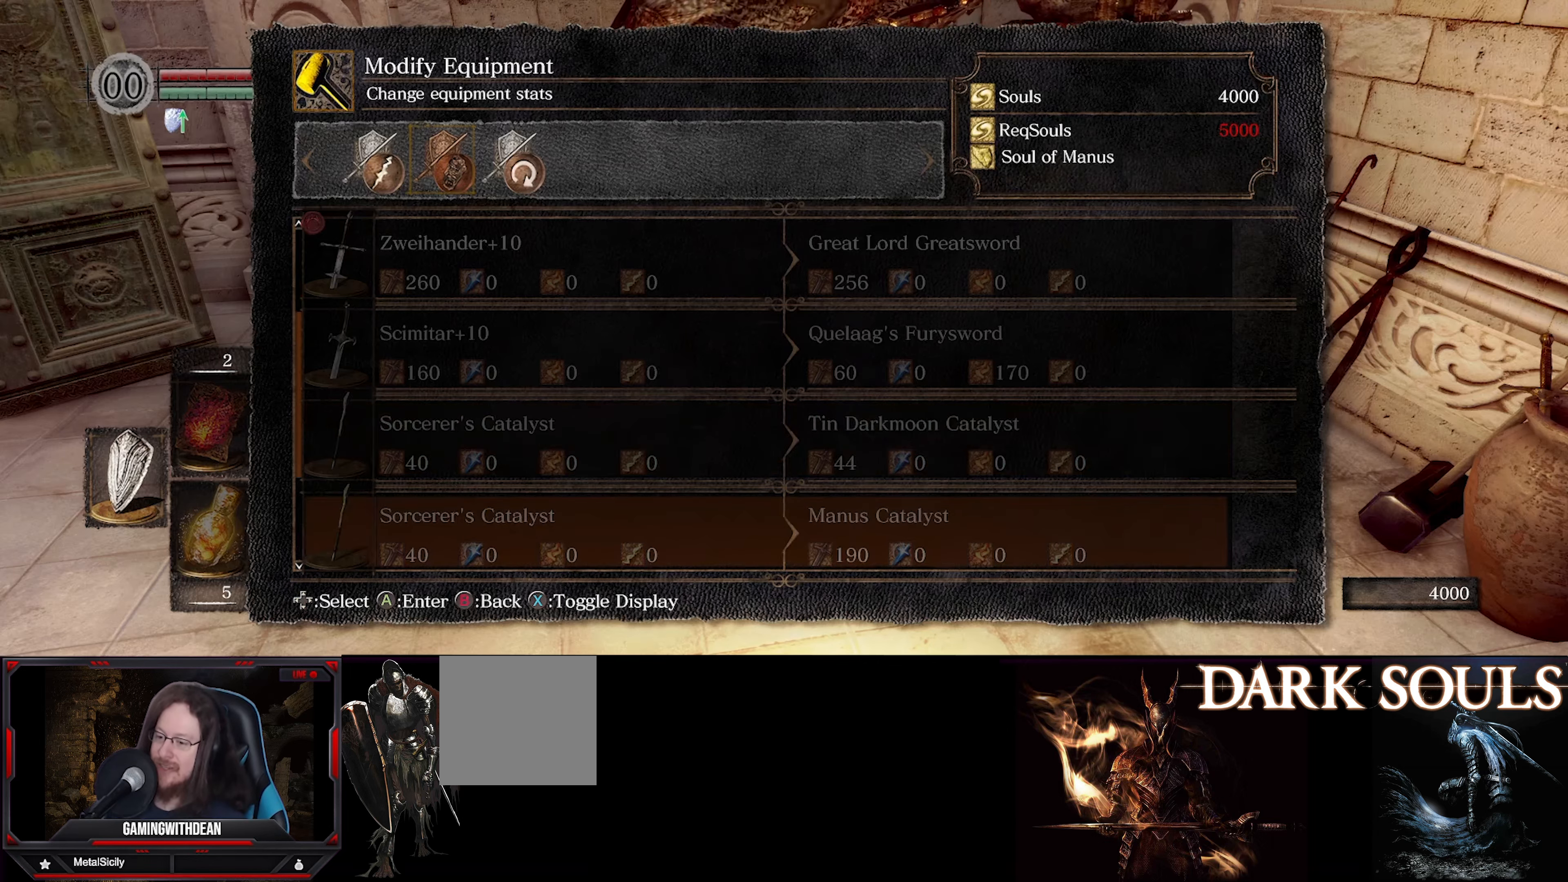
{"buttons": [], "left_stick": "center", "right_stick": "center", "events": [[200, "DPAD_DOWN", "down"], [367, "DPAD_DOWN", "up"]]}
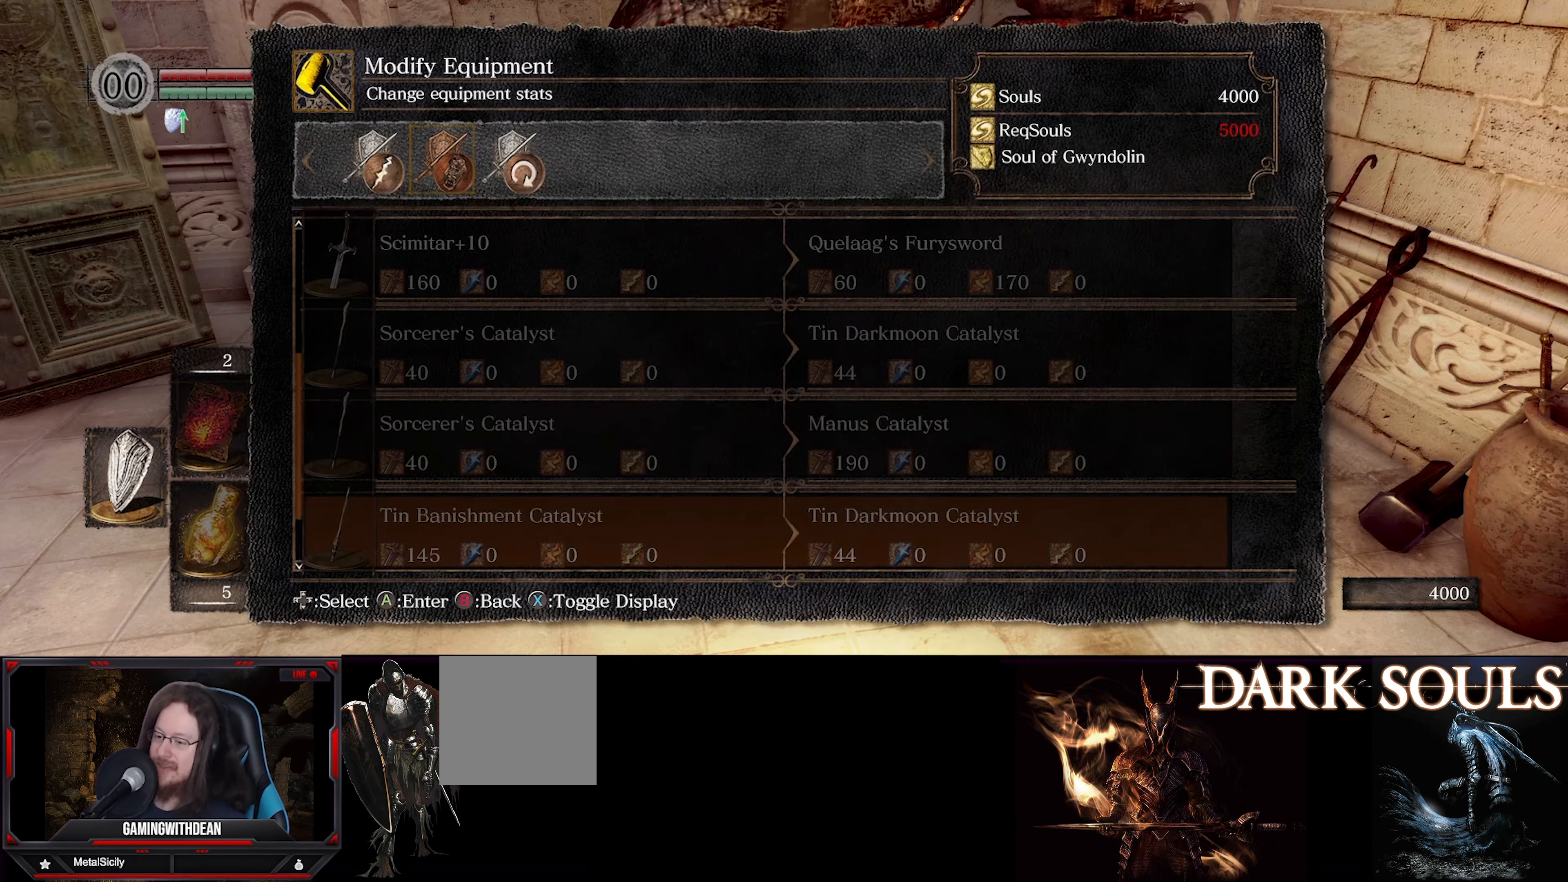
{"buttons": ["DPAD_DOWN"], "left_stick": "center", "right_stick": "center", "events": [[133, "DPAD_DOWN", "down"], [283, "DPAD_DOWN", "up"], [400, "DPAD_DOWN", "down"]]}
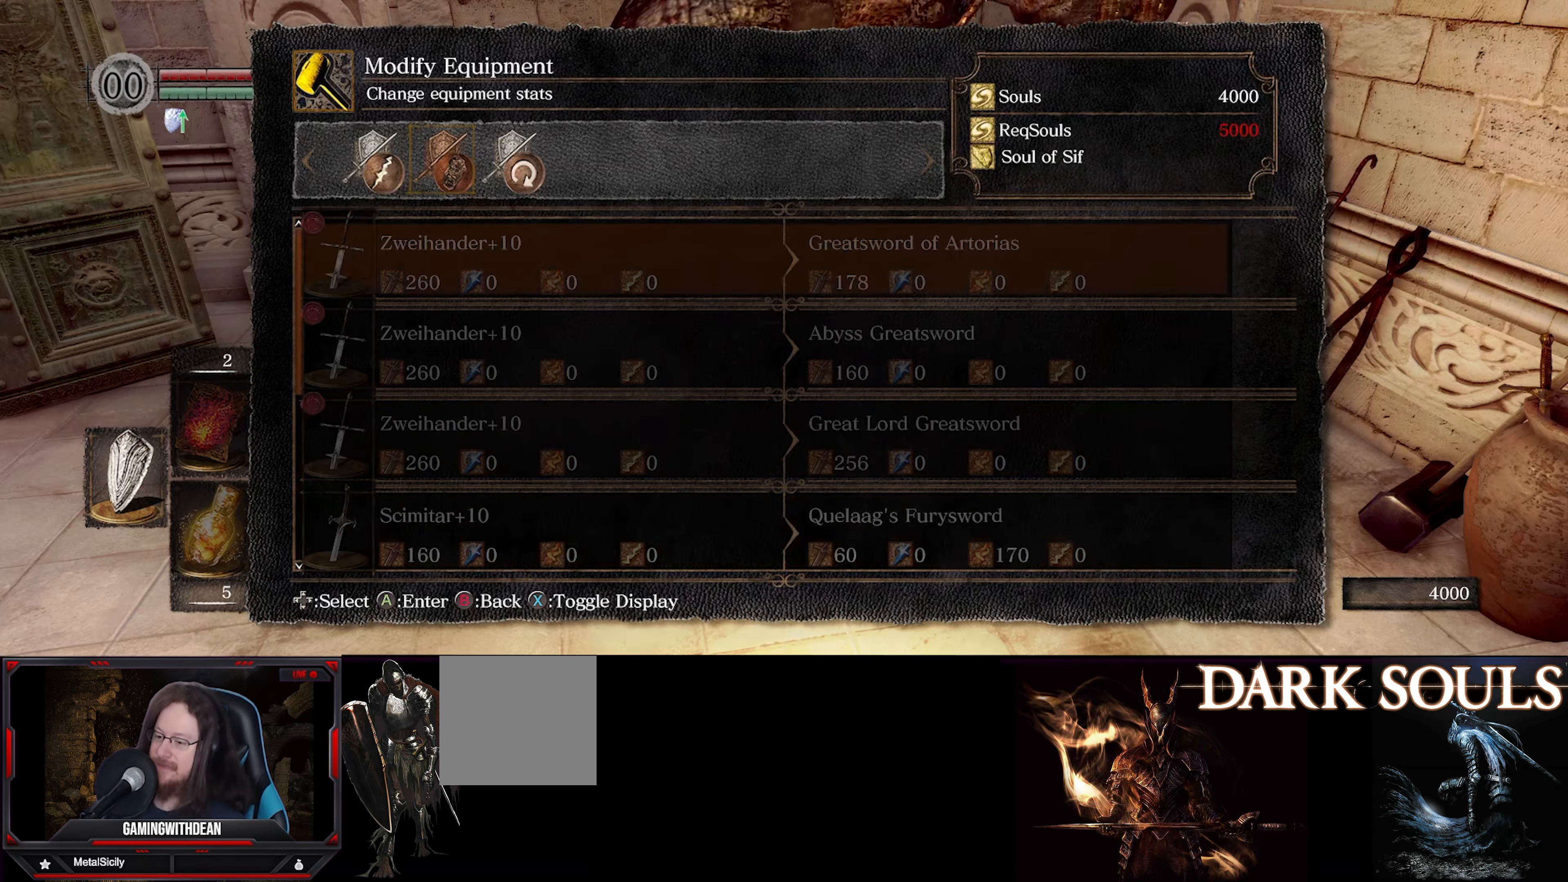
{"buttons": [], "left_stick": "center", "right_stick": "center", "events": [[33, "DPAD_DOWN", "up"]]}
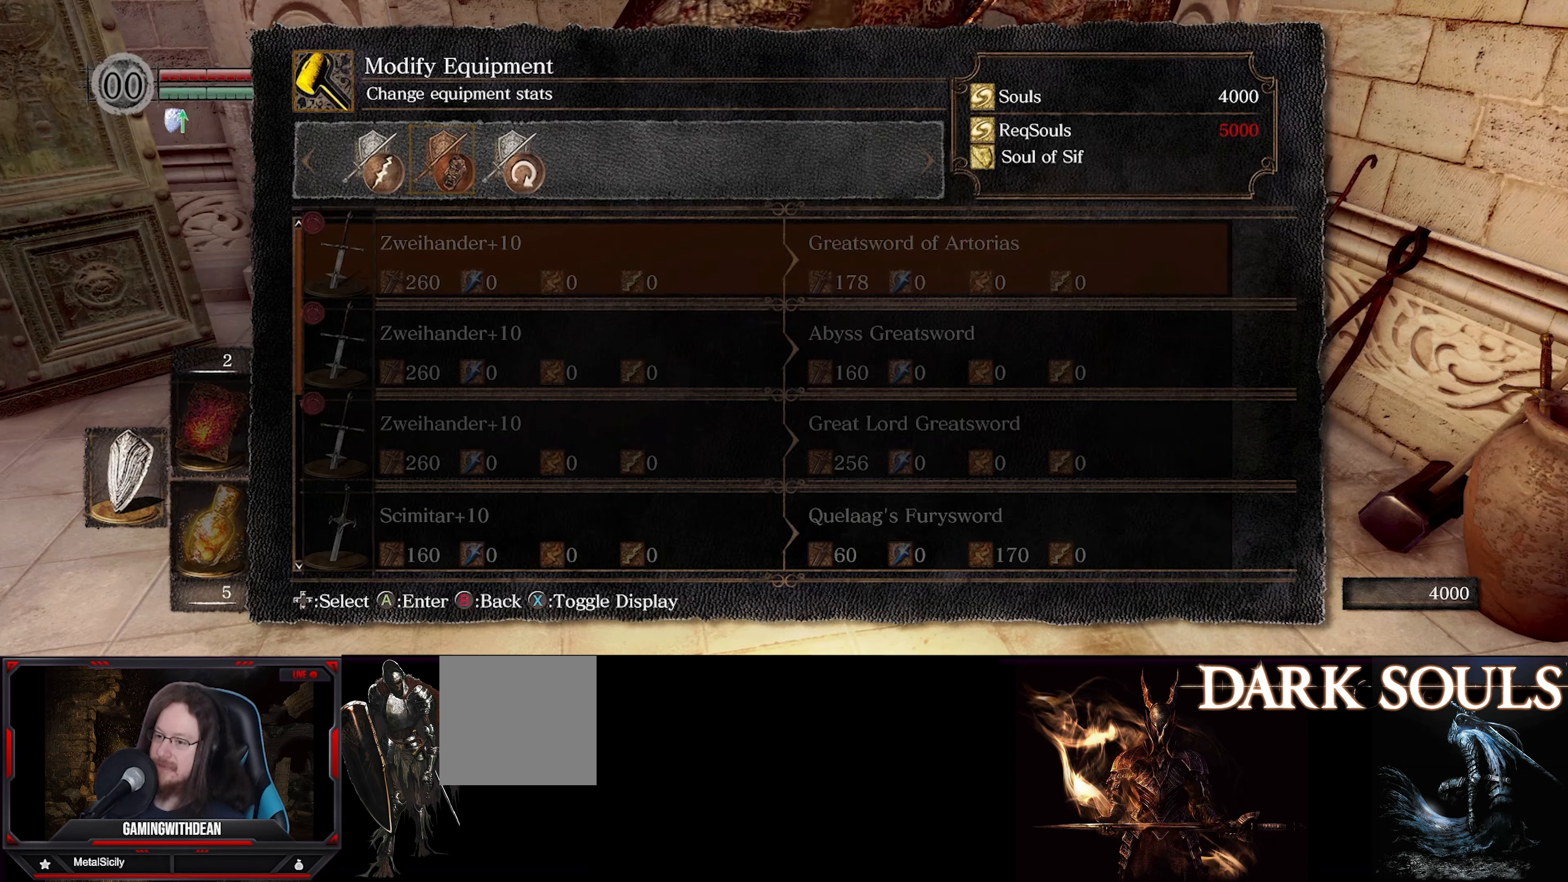
{"buttons": [], "left_stick": "center", "right_stick": "center", "events": []}
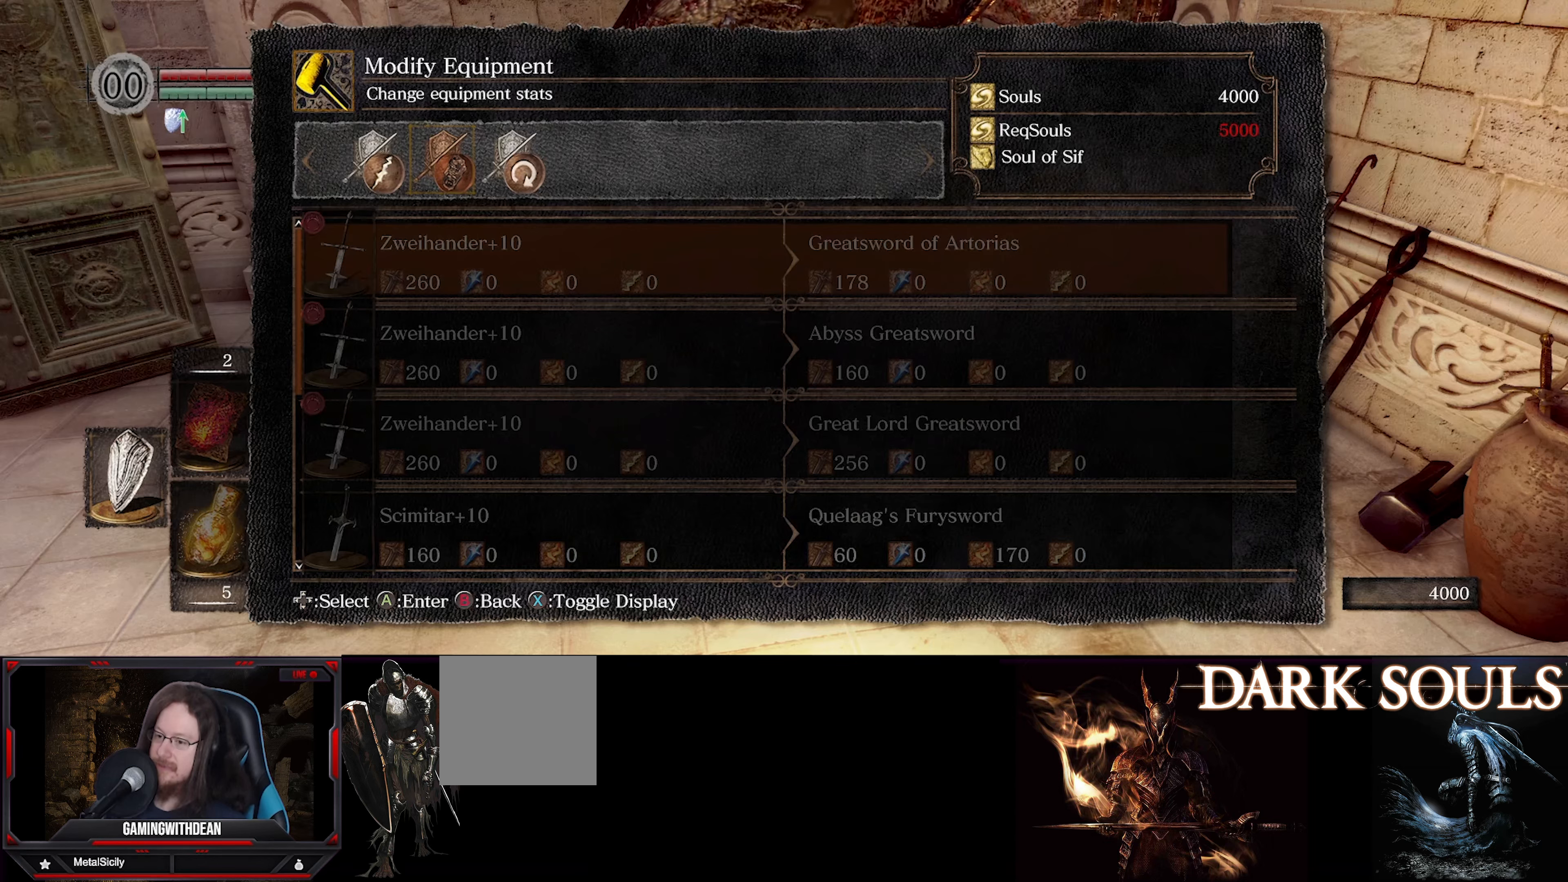
{"buttons": [], "left_stick": "center", "right_stick": "center", "events": []}
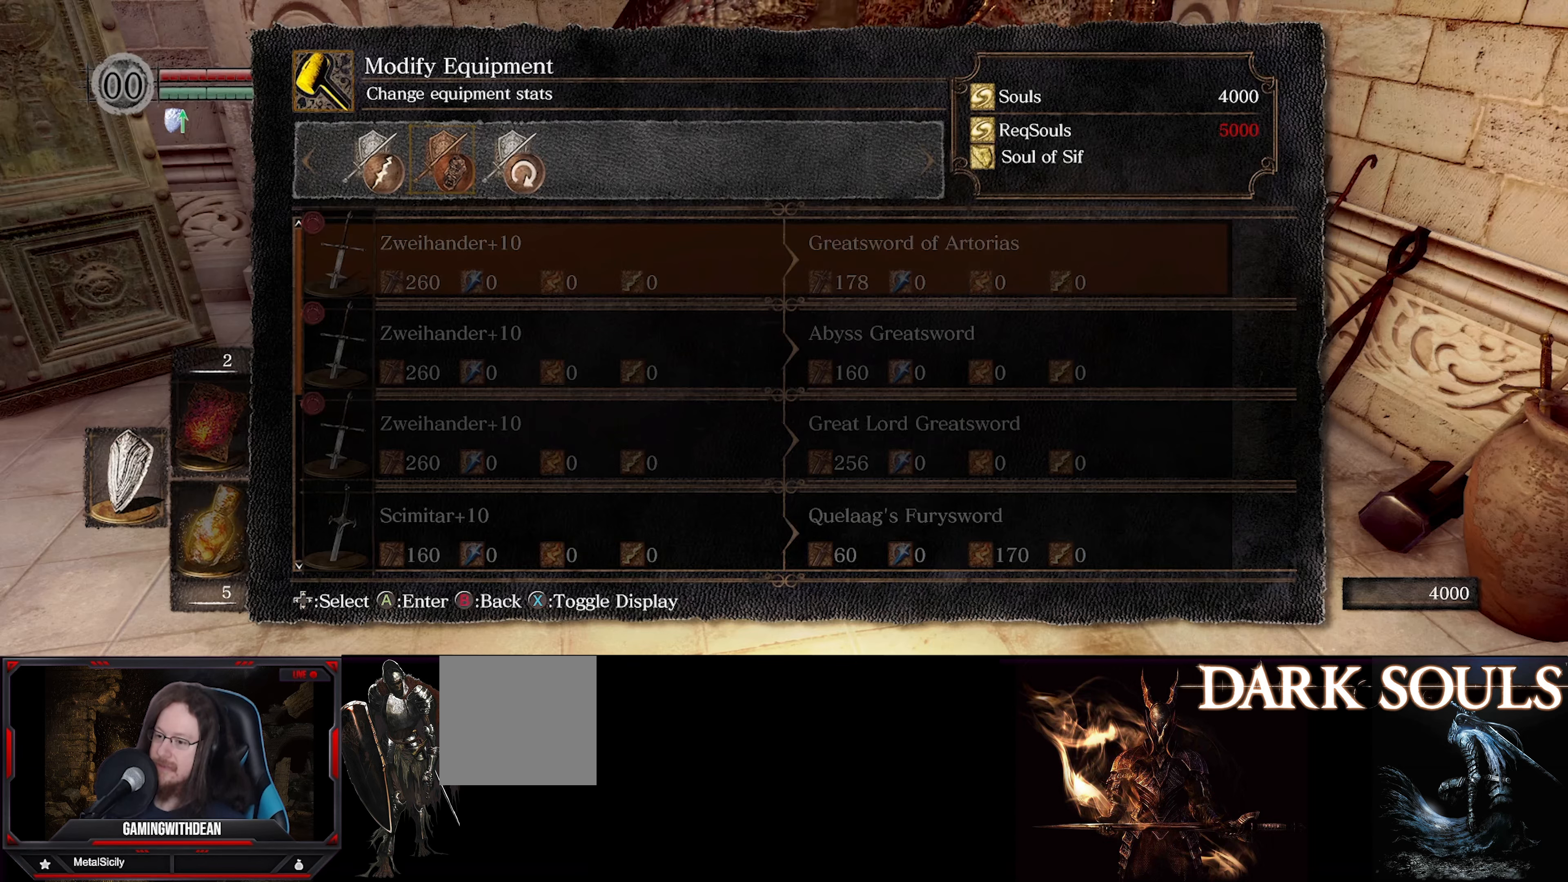
{"buttons": [], "left_stick": "center", "right_stick": "center", "events": [[384, "DPAD_DOWN", "down"], [467, "DPAD_DOWN", "up"]]}
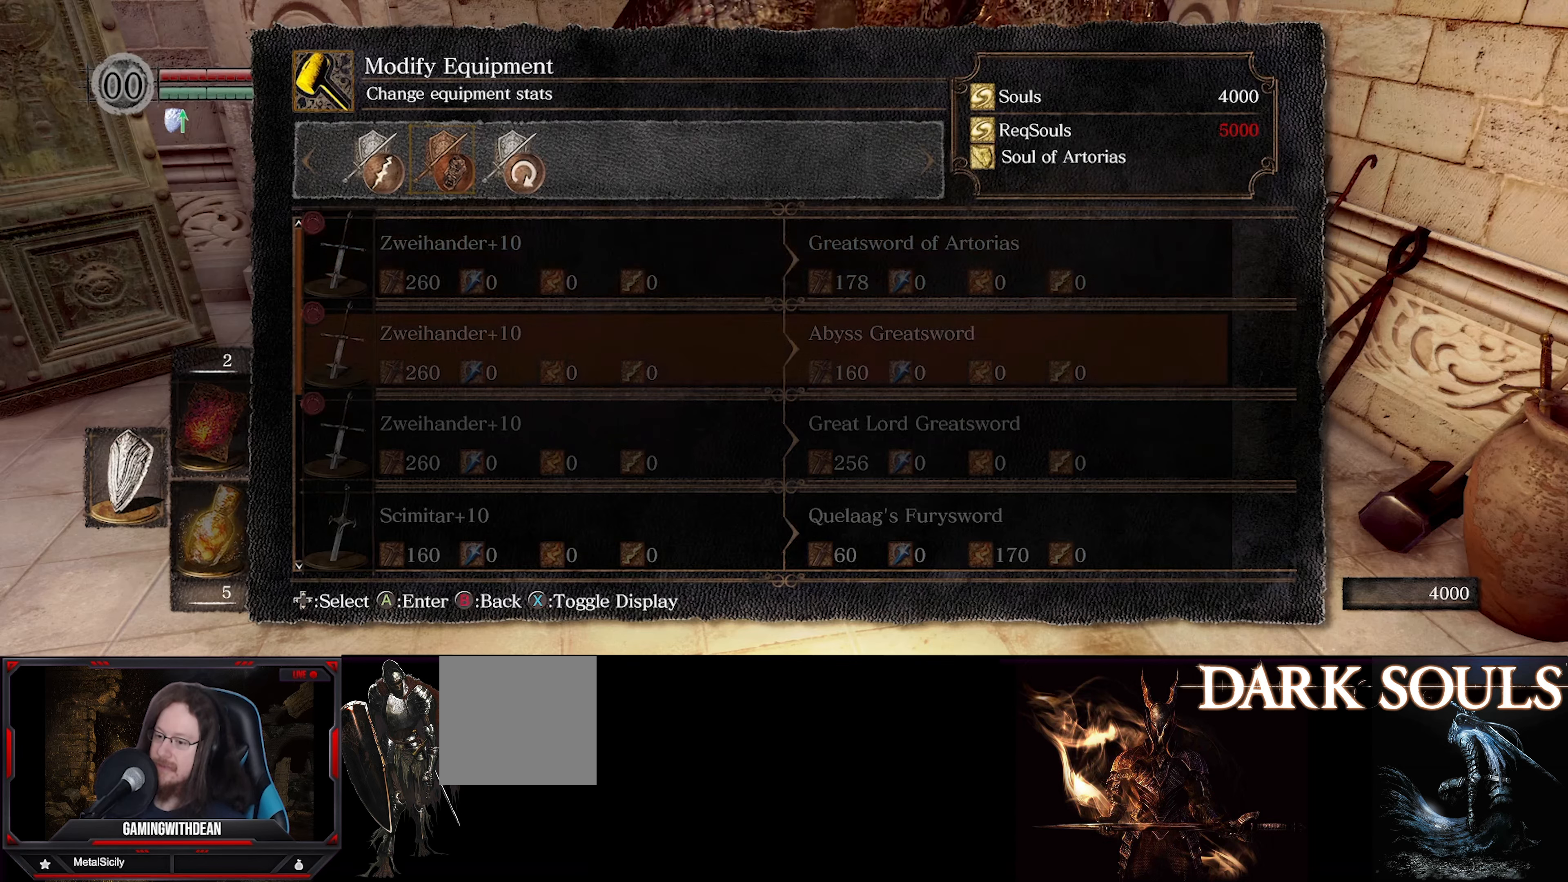
{"buttons": [], "left_stick": "center", "right_stick": "center", "events": [[84, "DPAD_DOWN", "down"], [200, "DPAD_DOWN", "up"], [284, "DPAD_DOWN", "down"], [450, "DPAD_DOWN", "up"]]}
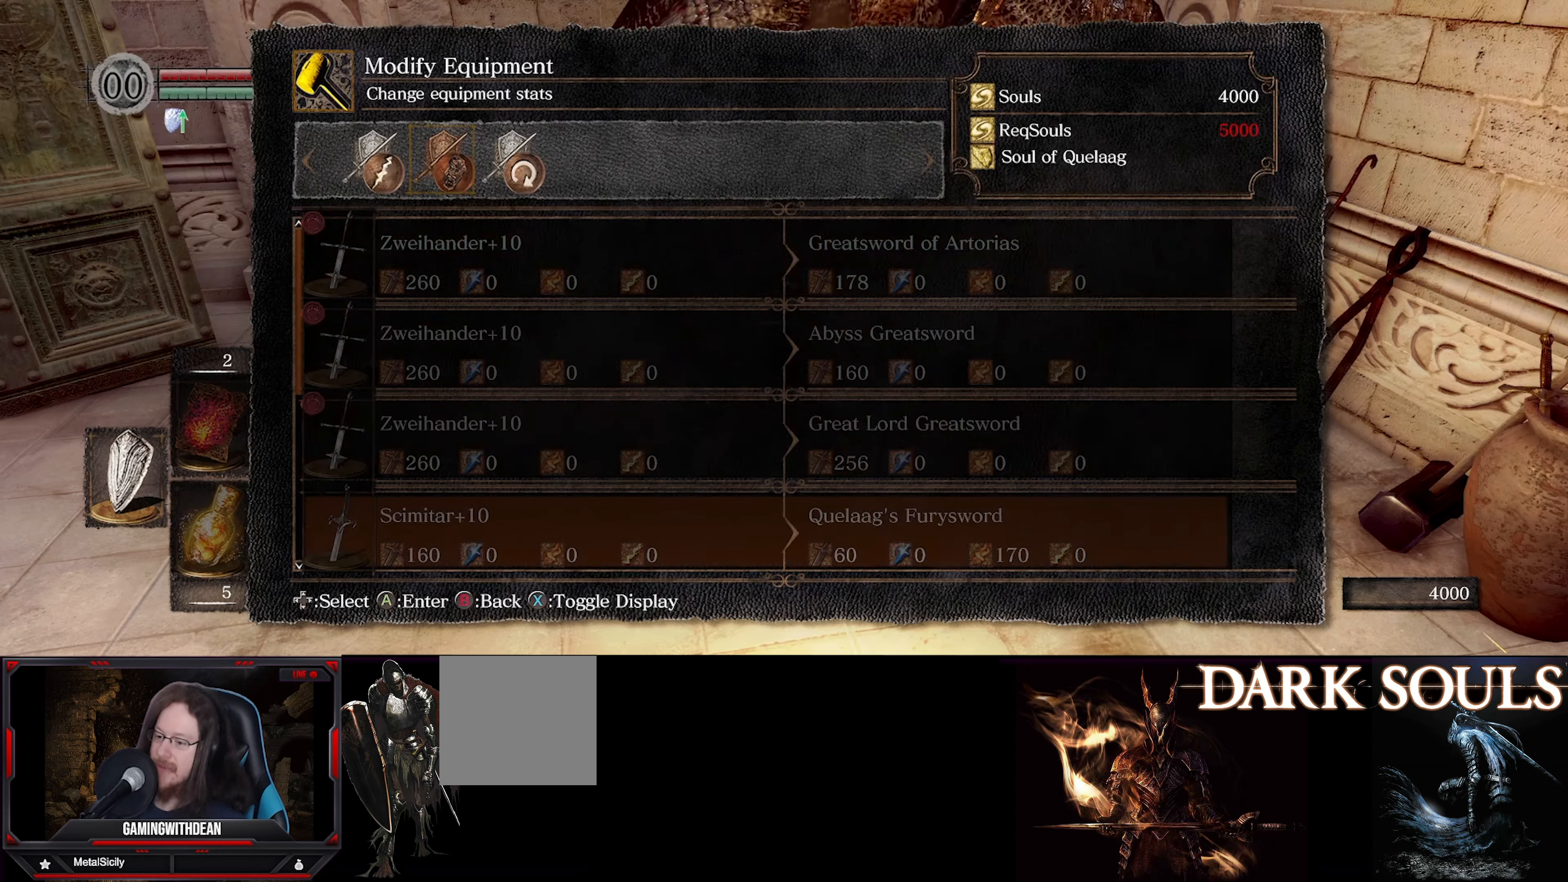
{"buttons": [], "left_stick": "center", "right_stick": "center", "events": []}
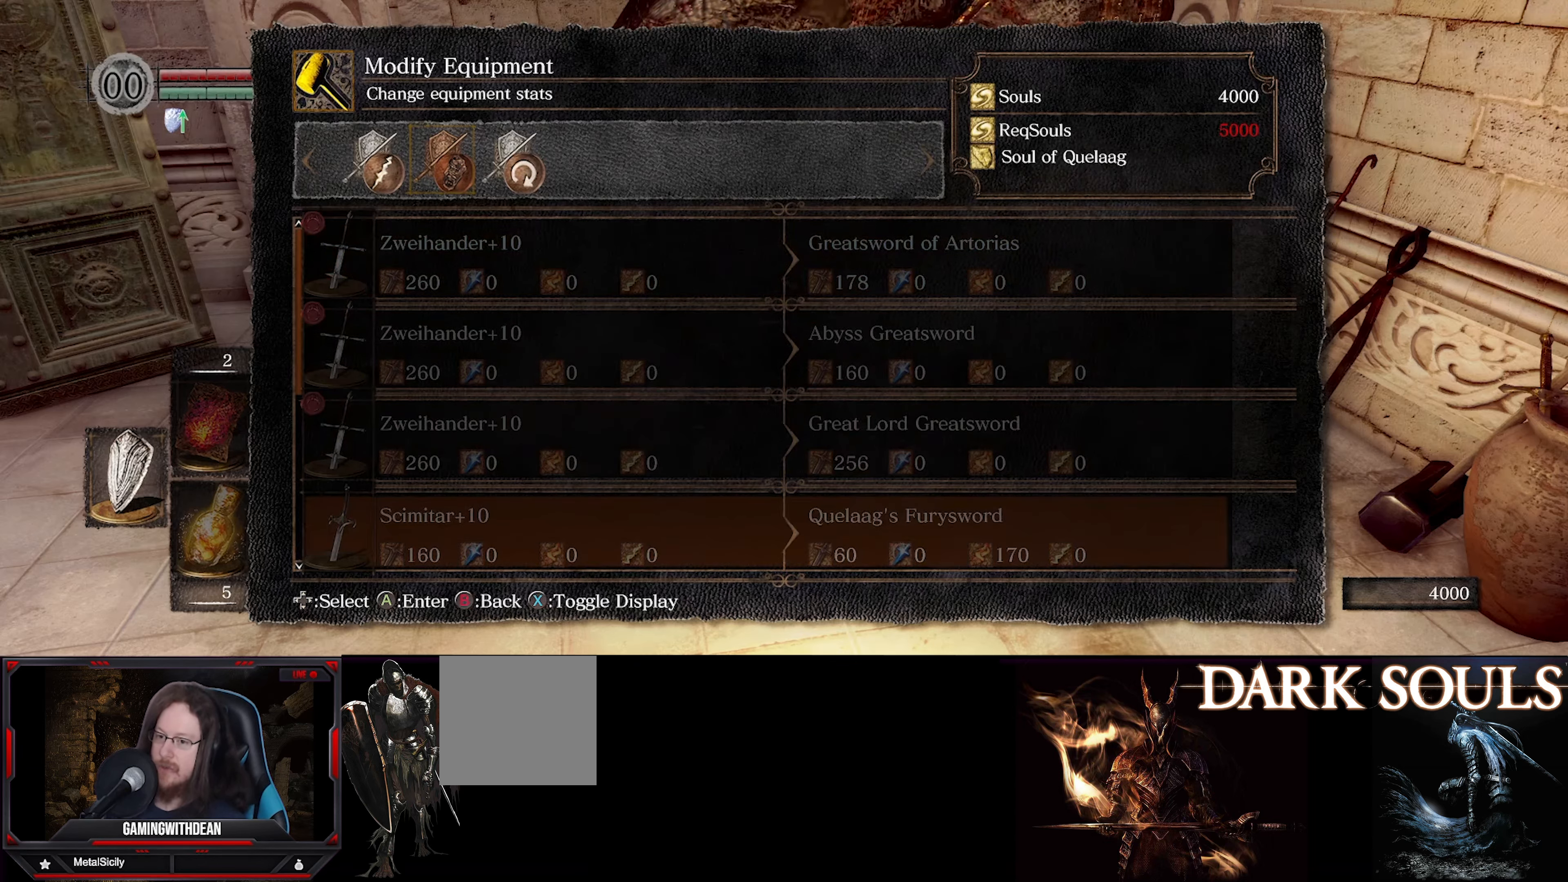
{"buttons": [], "left_stick": "center", "right_stick": "center", "events": []}
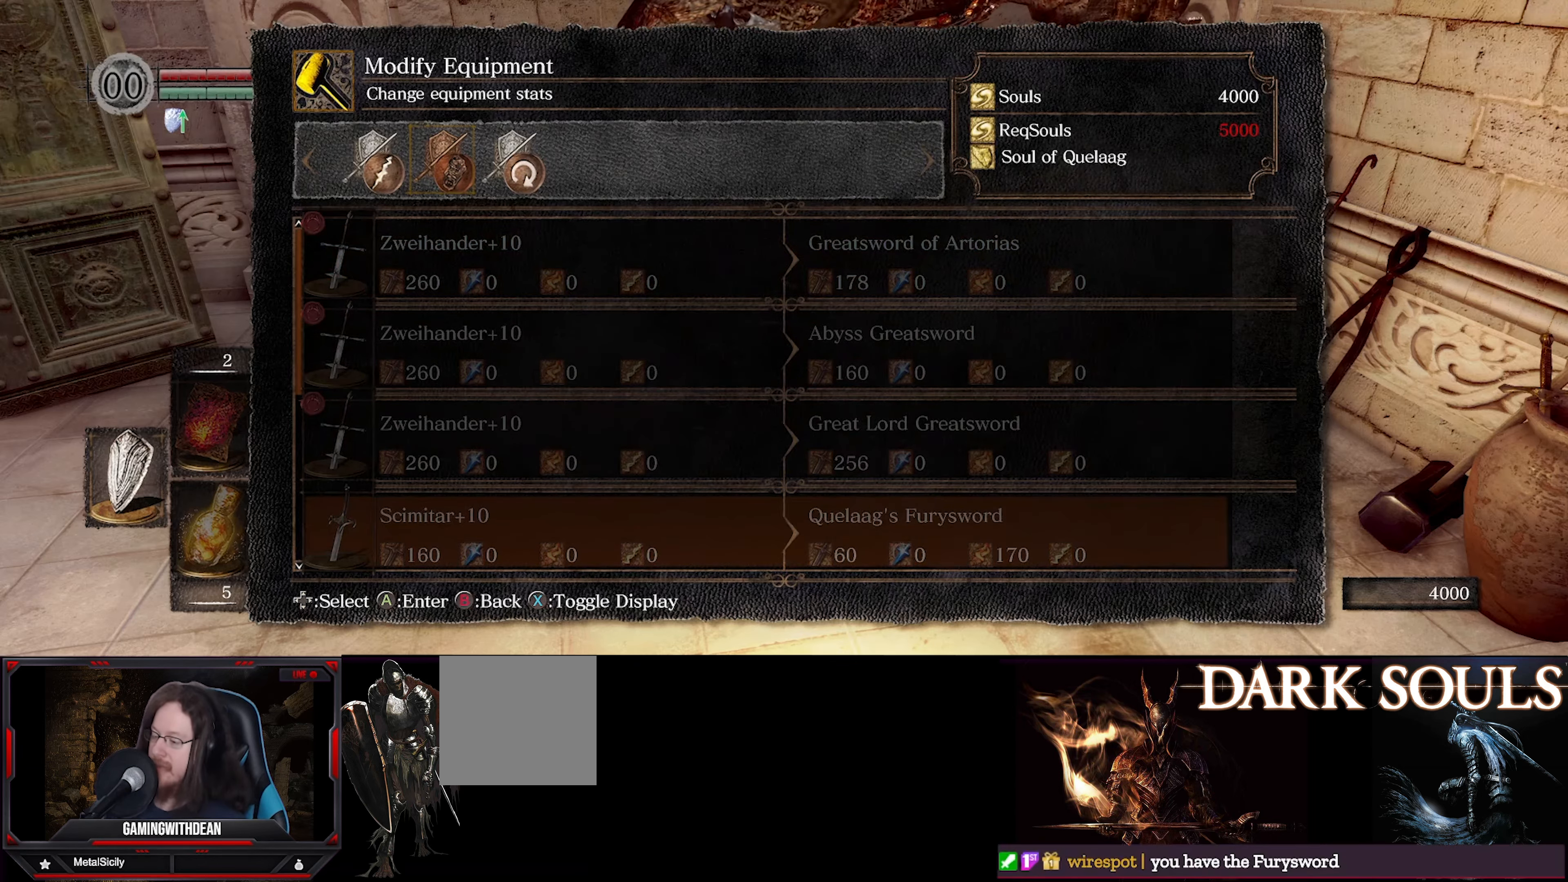
{"buttons": [], "left_stick": "center", "right_stick": "center", "events": []}
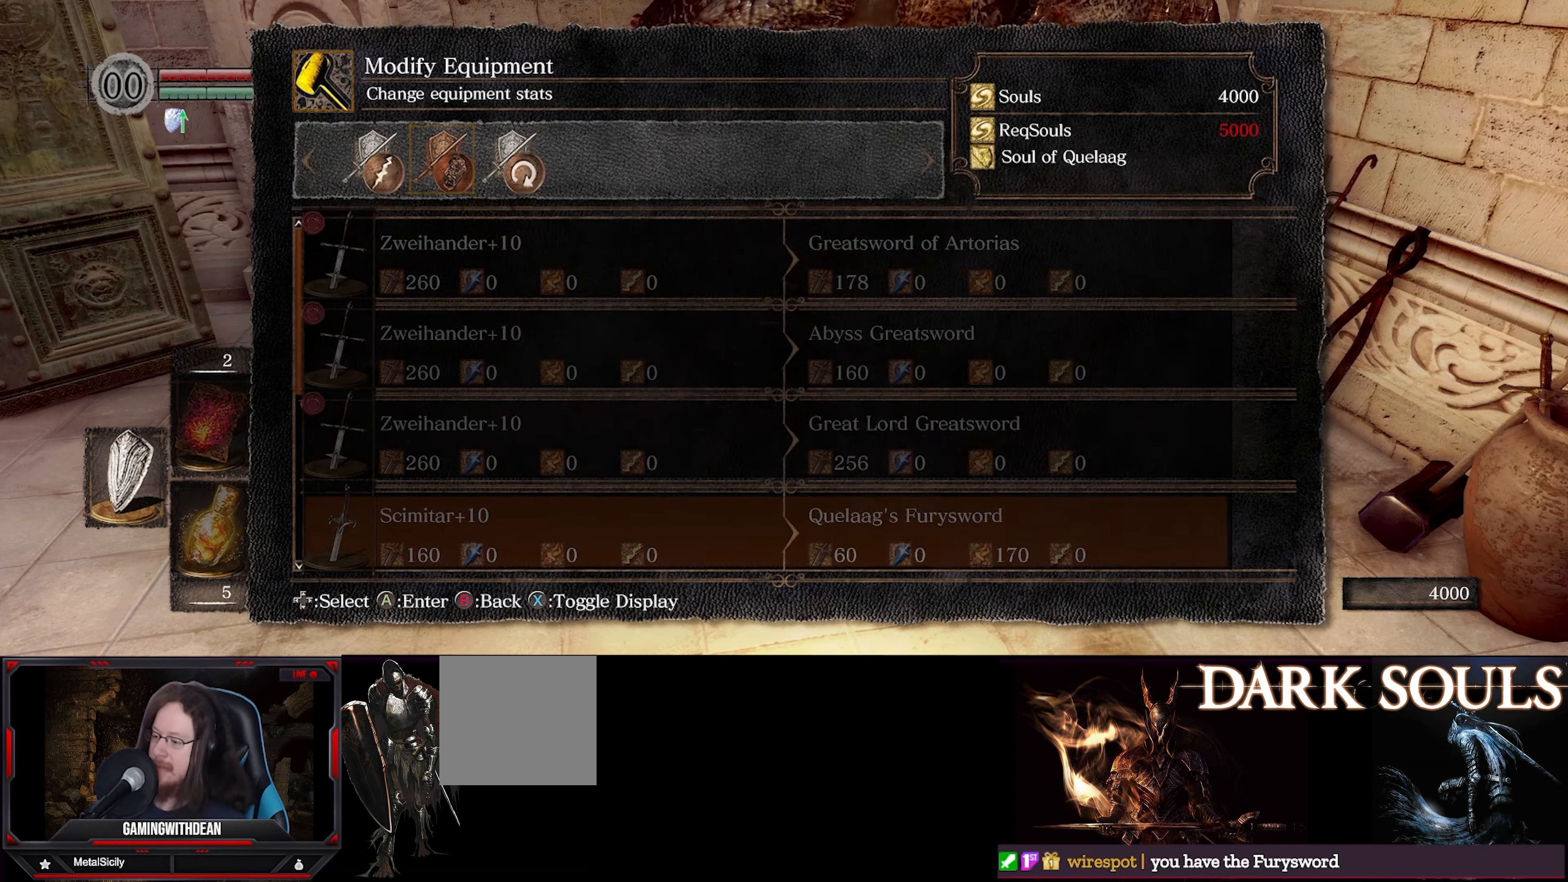
{"buttons": [], "left_stick": "center", "right_stick": "left", "events": [[50, "right_stick", "left"]]}
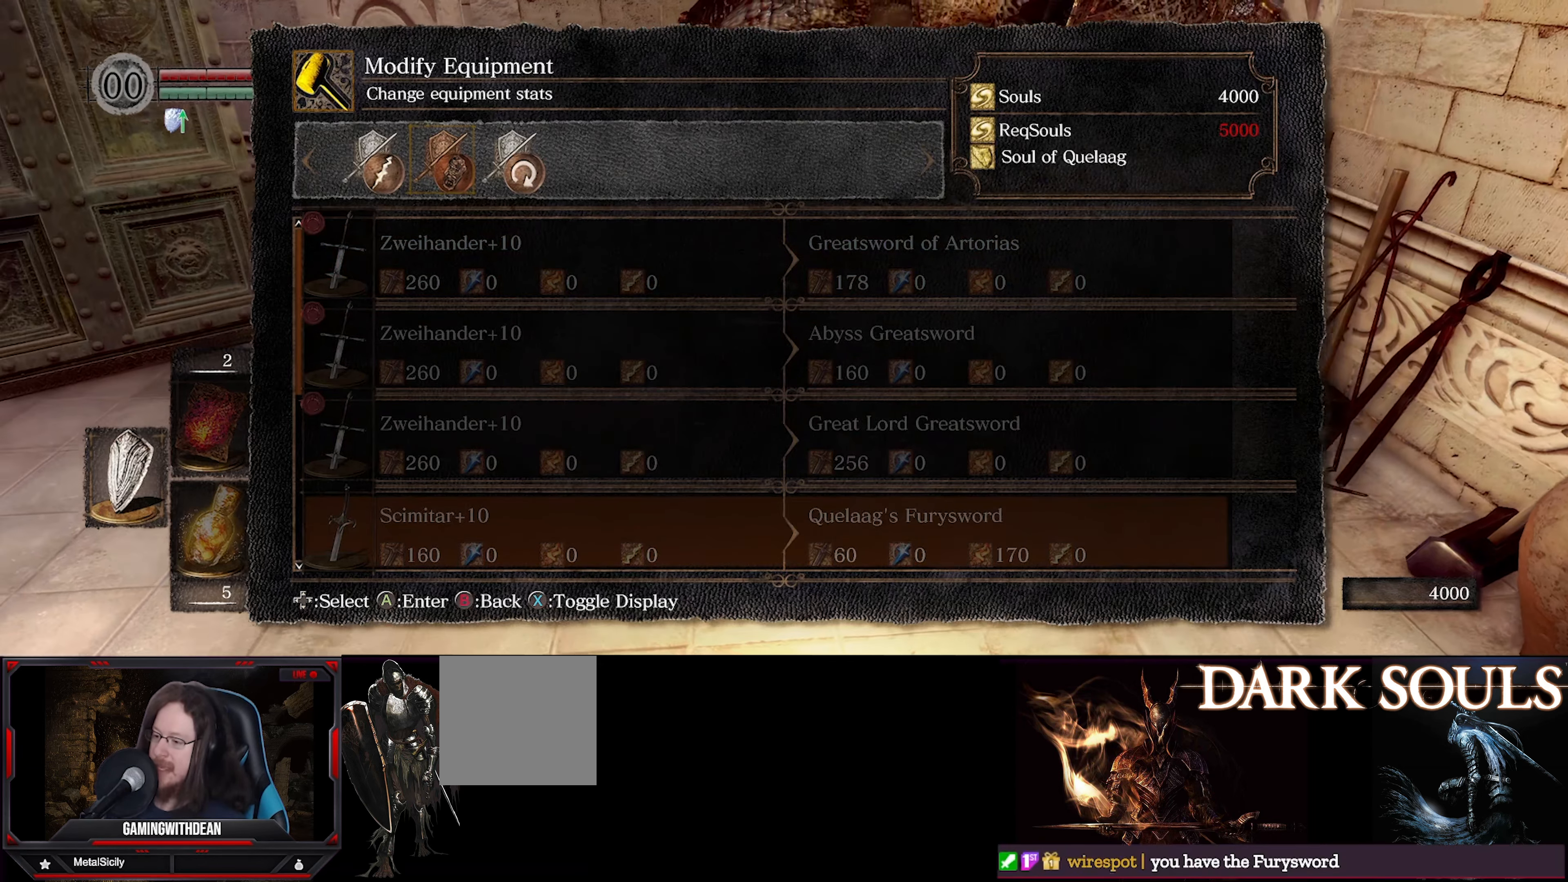
{"buttons": [], "left_stick": "center", "right_stick": "up-left", "events": [[366, "right_stick", "up-left"]]}
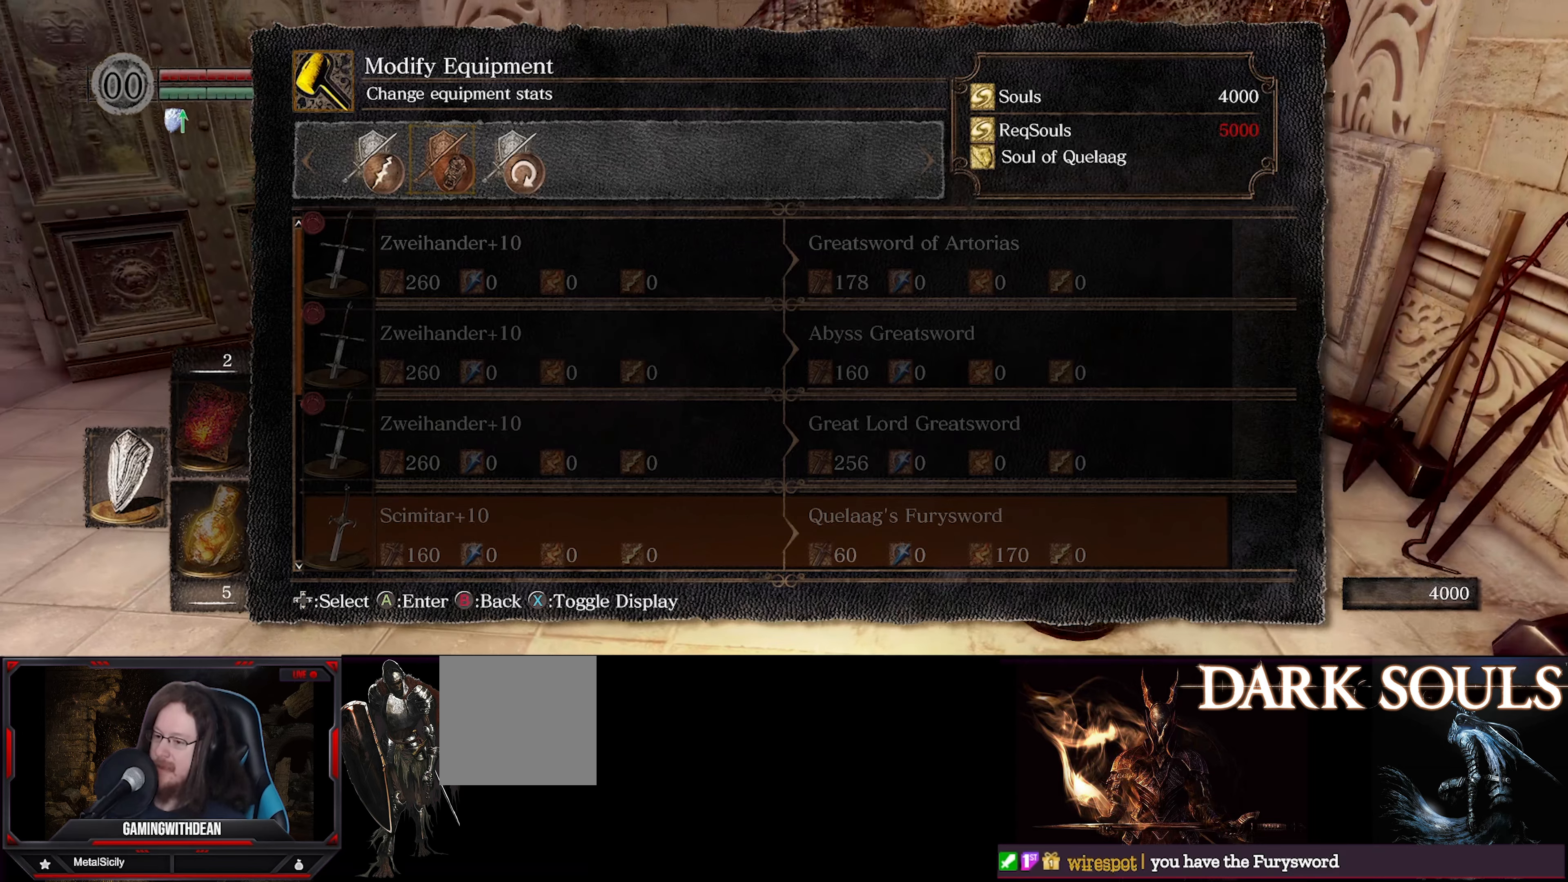
{"buttons": [], "left_stick": "center", "right_stick": "center", "events": [[100, "right_stick", "center"]]}
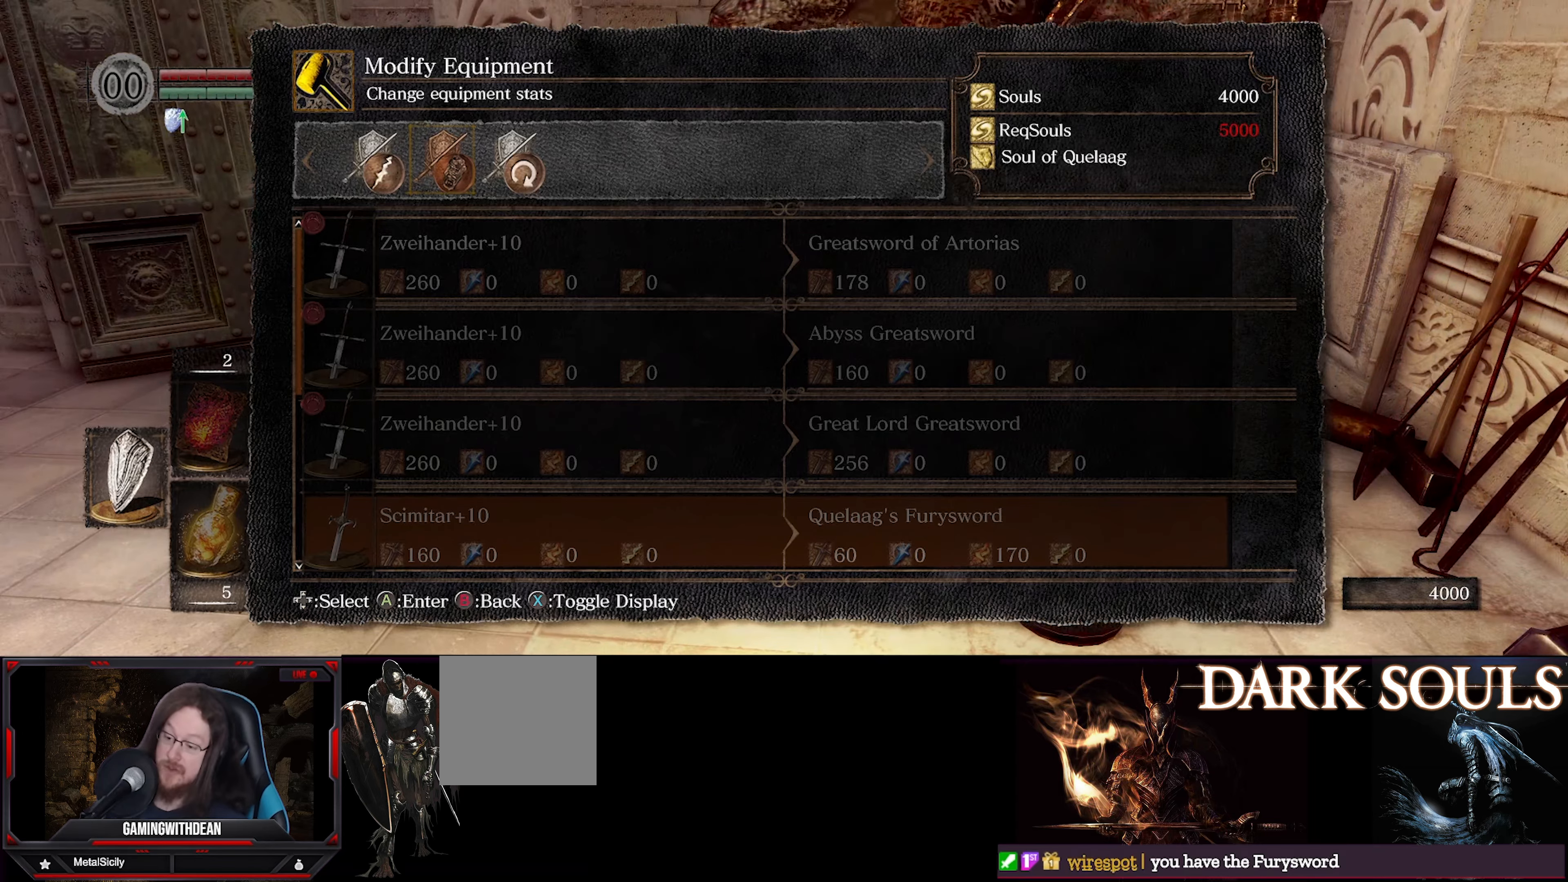
{"buttons": [], "left_stick": "center", "right_stick": "center", "events": [[33, "DPAD_UP", "down"], [166, "DPAD_UP", "up"]]}
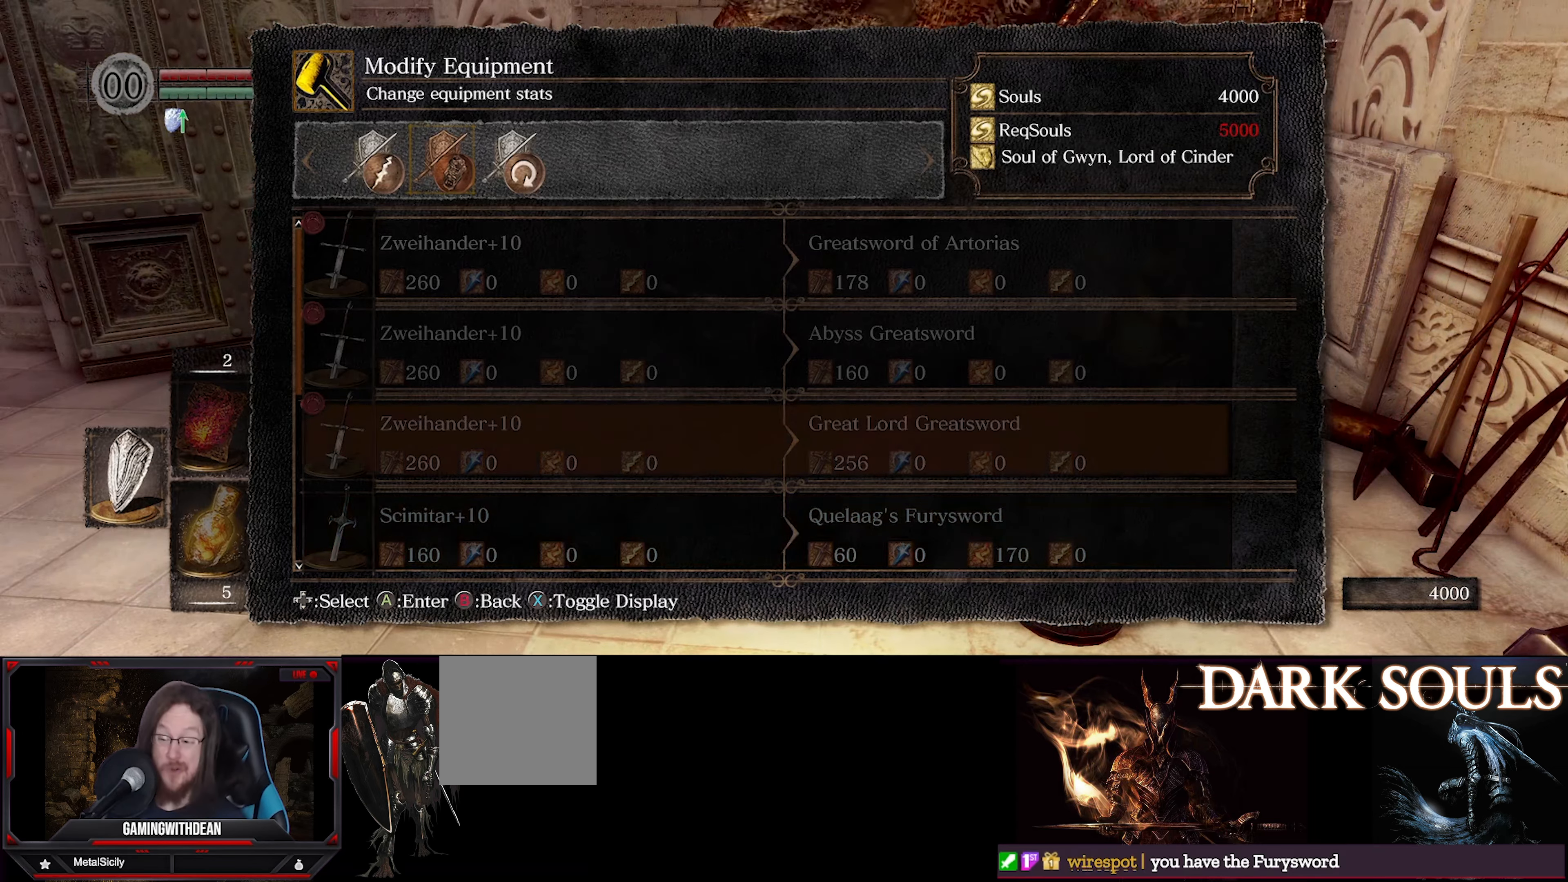
{"buttons": [], "left_stick": "center", "right_stick": "center", "events": [[116, "DPAD_UP", "down"], [250, "DPAD_UP", "up"], [416, "DPAD_UP", "down"], [500, "DPAD_UP", "up"]]}
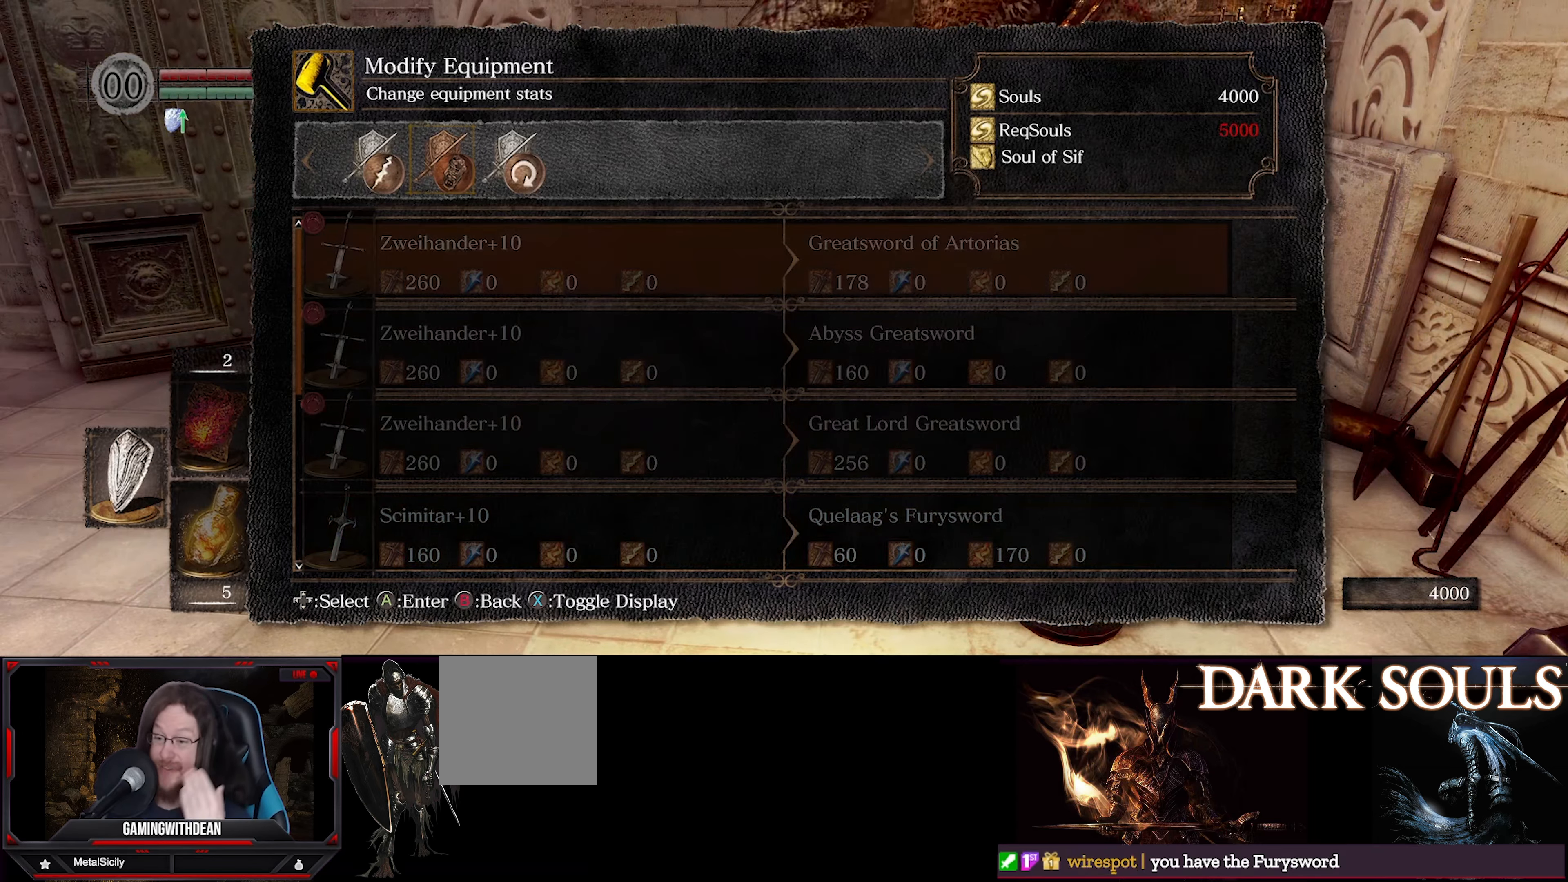
{"buttons": ["DPAD_DOWN"], "left_stick": "center", "right_stick": "center", "events": [[416, "DPAD_DOWN", "down"]]}
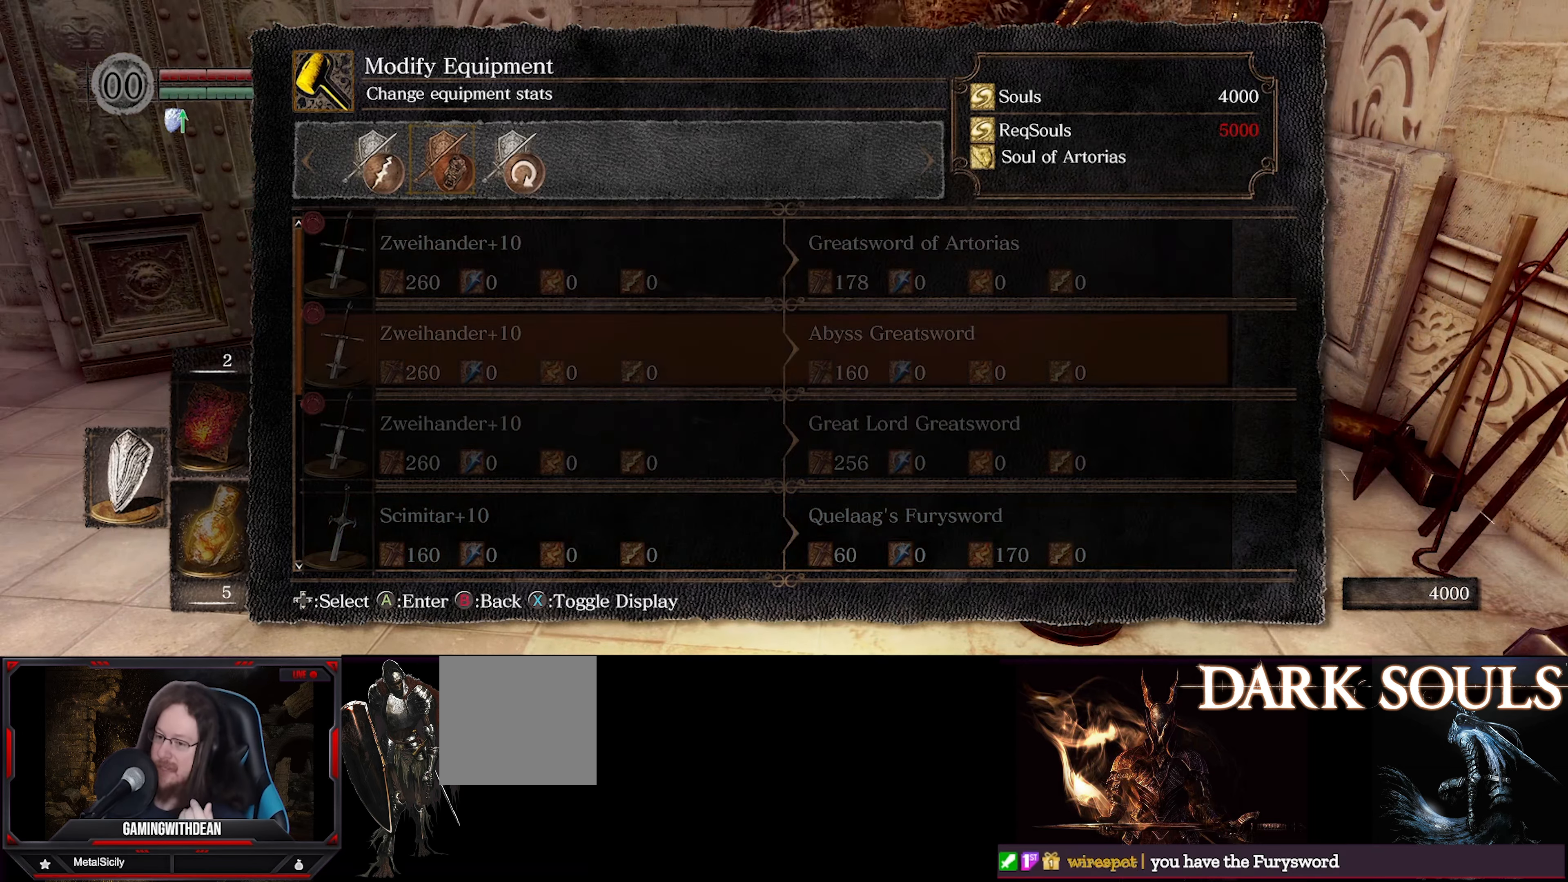
{"buttons": [], "left_stick": "center", "right_stick": "center", "events": [[33, "DPAD_DOWN", "up"], [83, "DPAD_DOWN", "down"], [166, "DPAD_DOWN", "up"], [266, "DPAD_DOWN", "down"], [316, "DPAD_DOWN", "up"]]}
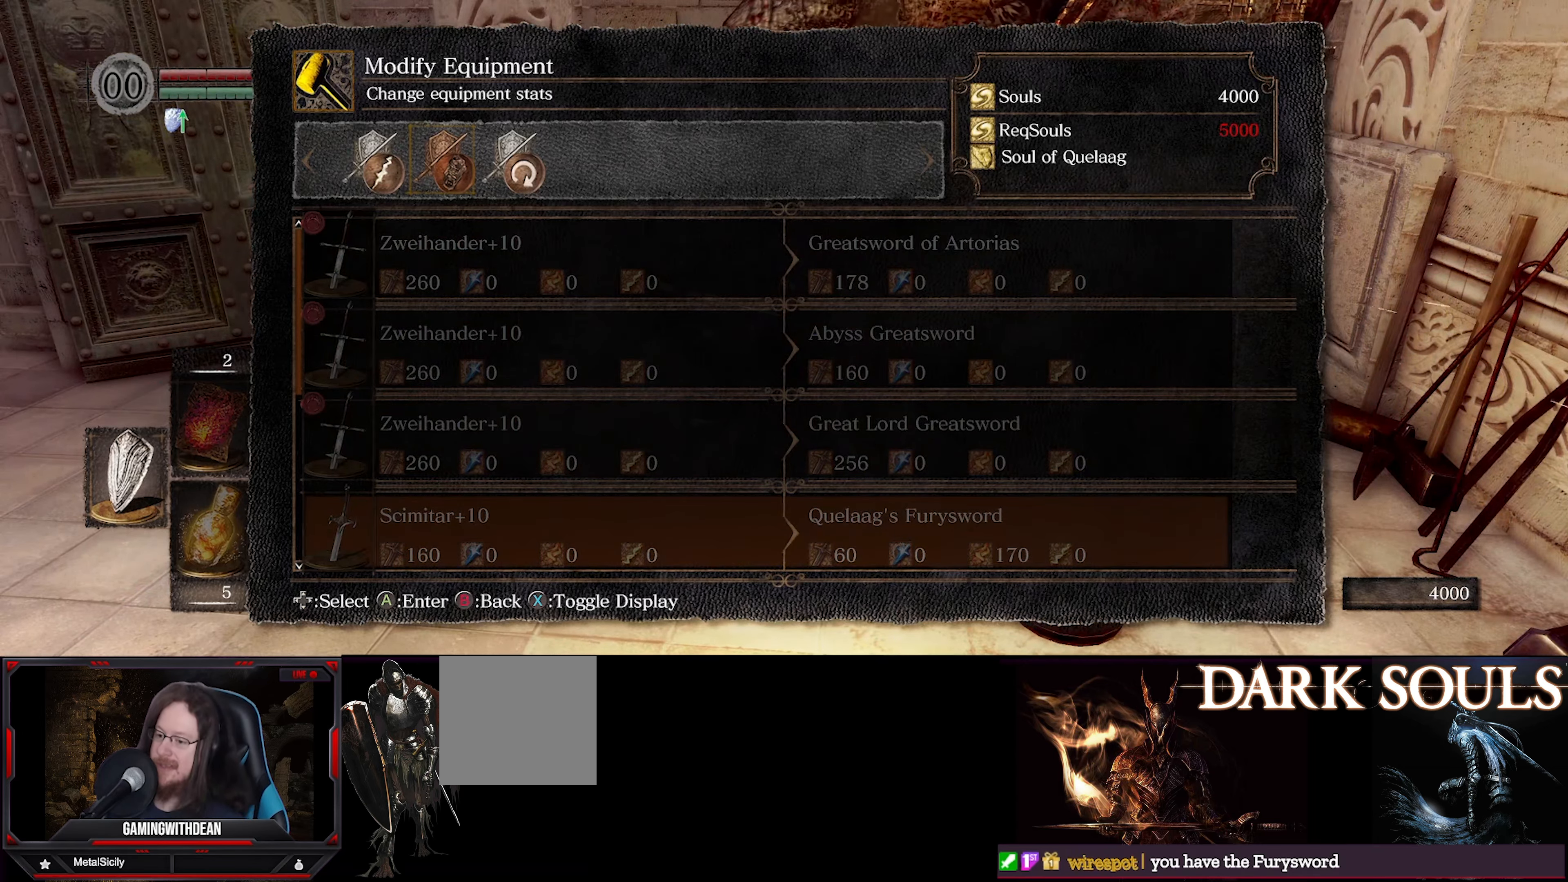
{"buttons": ["DPAD_UP"], "left_stick": "center", "right_stick": "center", "events": [[116, "DPAD_UP", "down"], [233, "DPAD_UP", "up"], [316, "DPAD_UP", "down"]]}
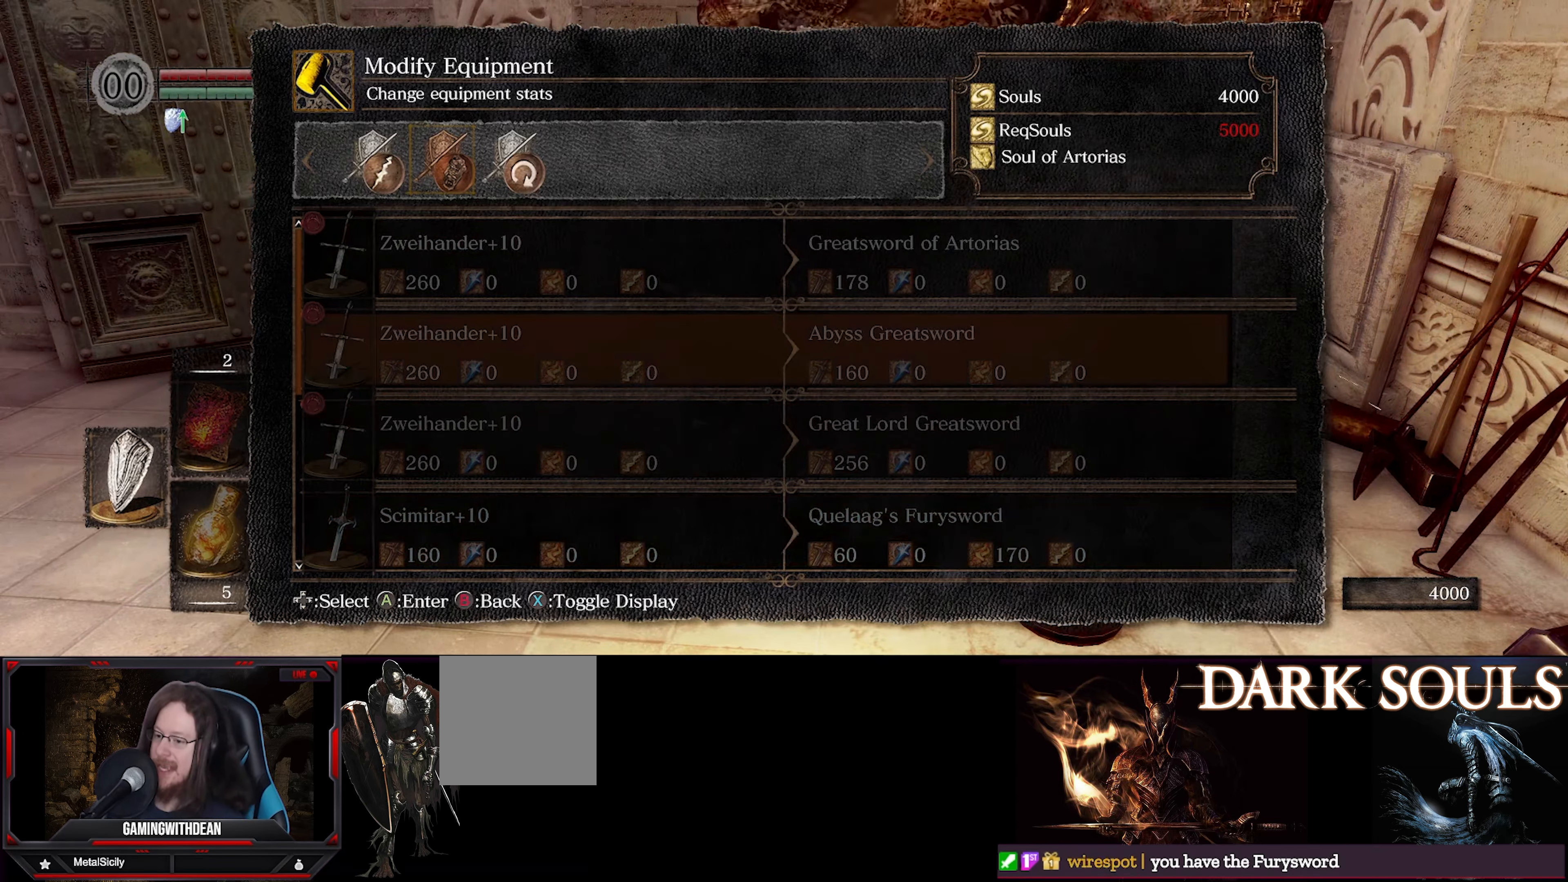
{"buttons": [], "left_stick": "center", "right_stick": "center", "events": [[50, "DPAD_UP", "up"], [283, "DPAD_UP", "down"], [400, "DPAD_UP", "up"]]}
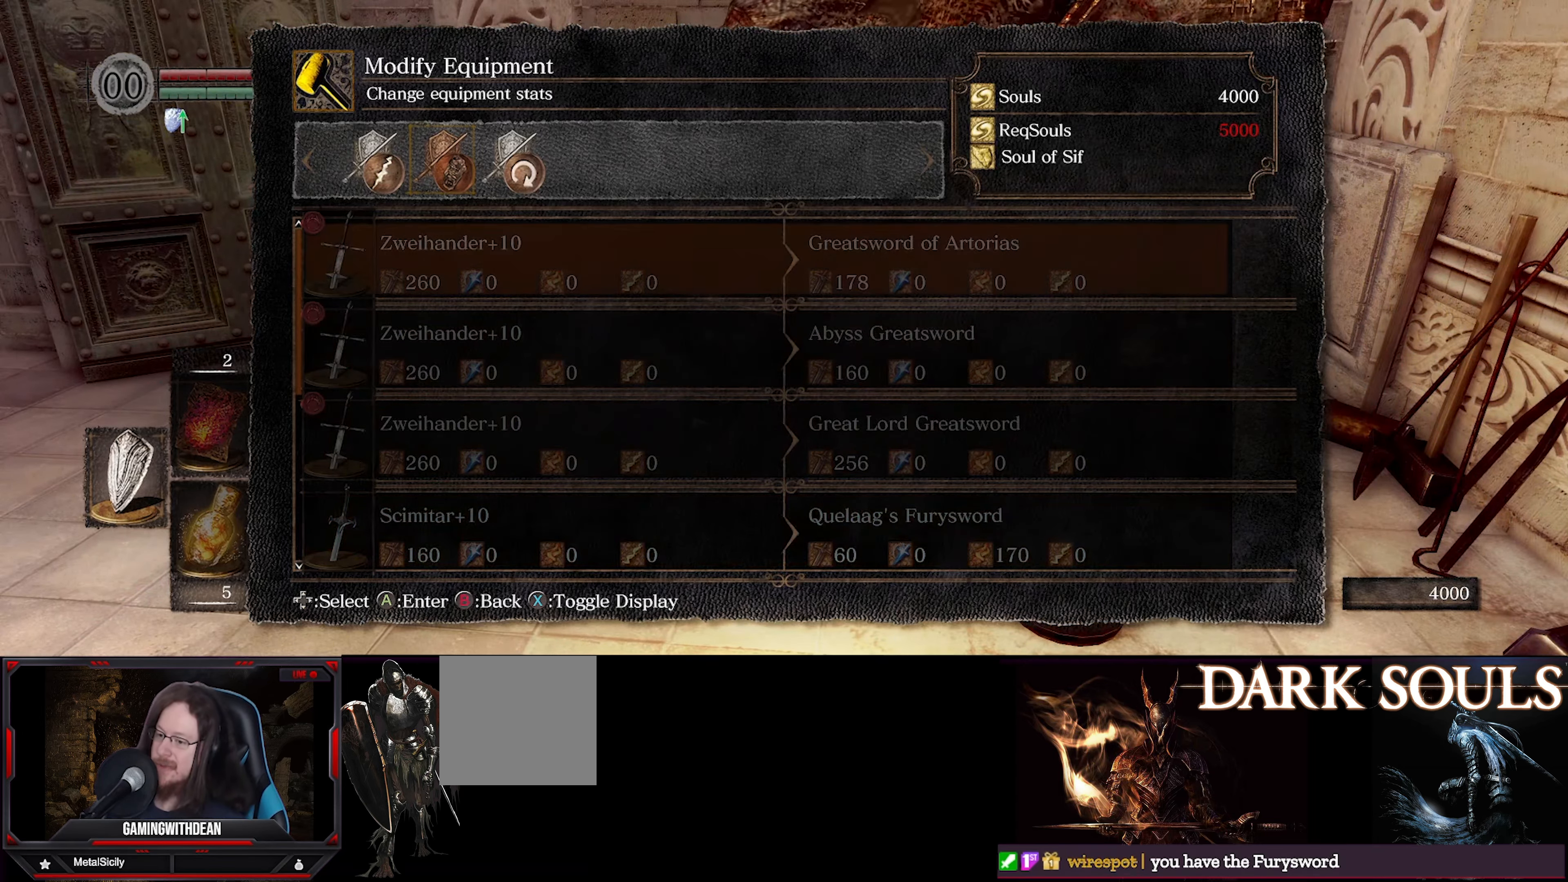
{"buttons": [], "left_stick": "center", "right_stick": "center", "events": [[66, "DPAD_DOWN", "down"], [166, "DPAD_DOWN", "up"], [233, "DPAD_DOWN", "down"], [367, "DPAD_DOWN", "up"]]}
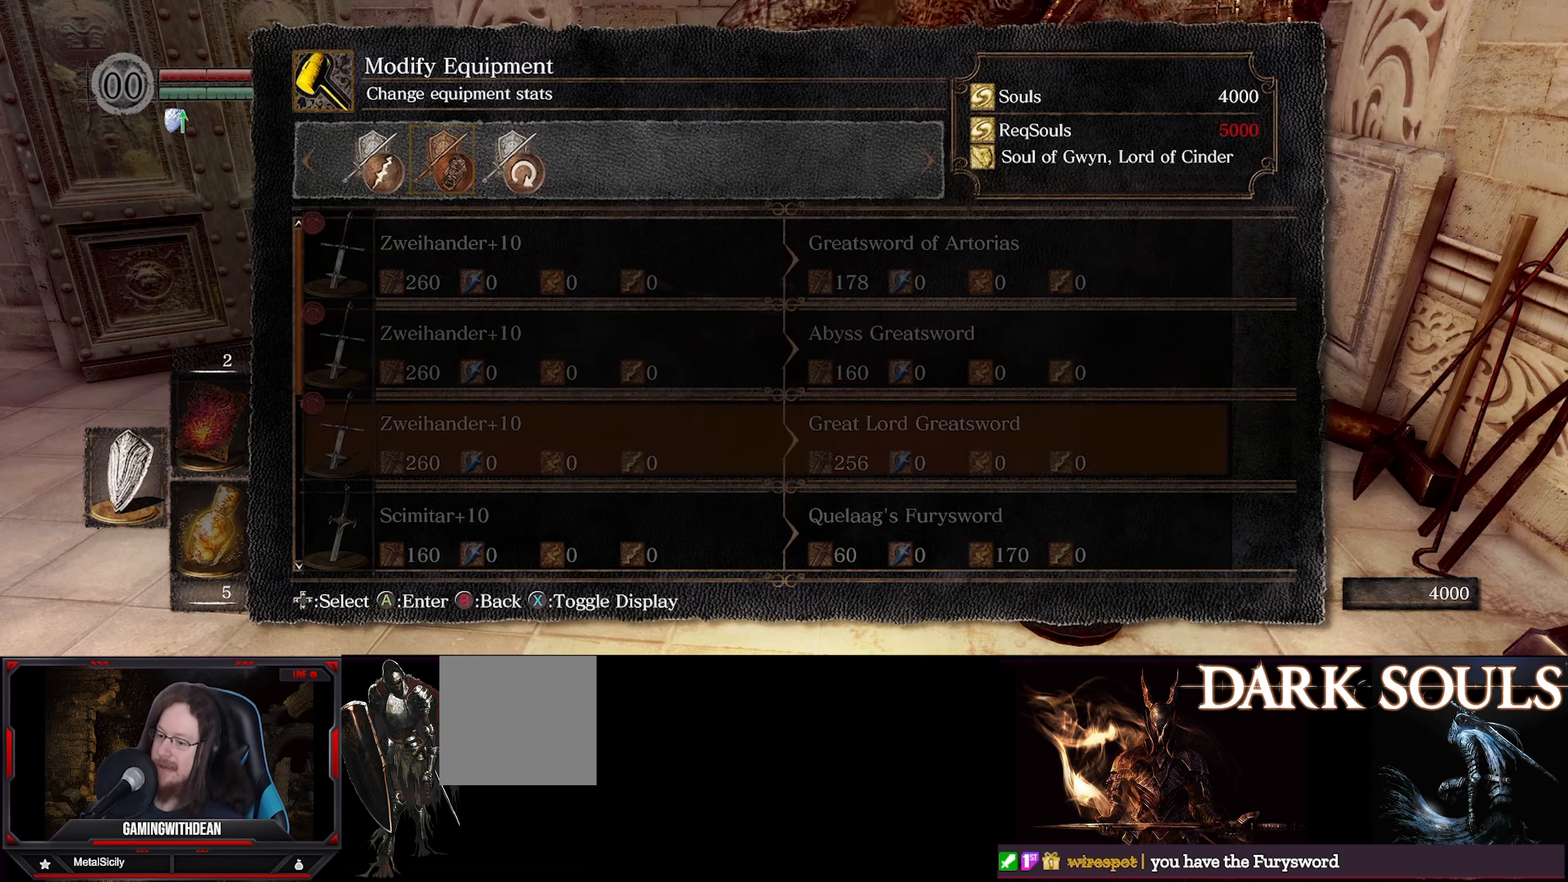
{"buttons": [], "left_stick": "center", "right_stick": "center", "events": [[67, "DPAD_DOWN", "down"], [183, "DPAD_DOWN", "up"]]}
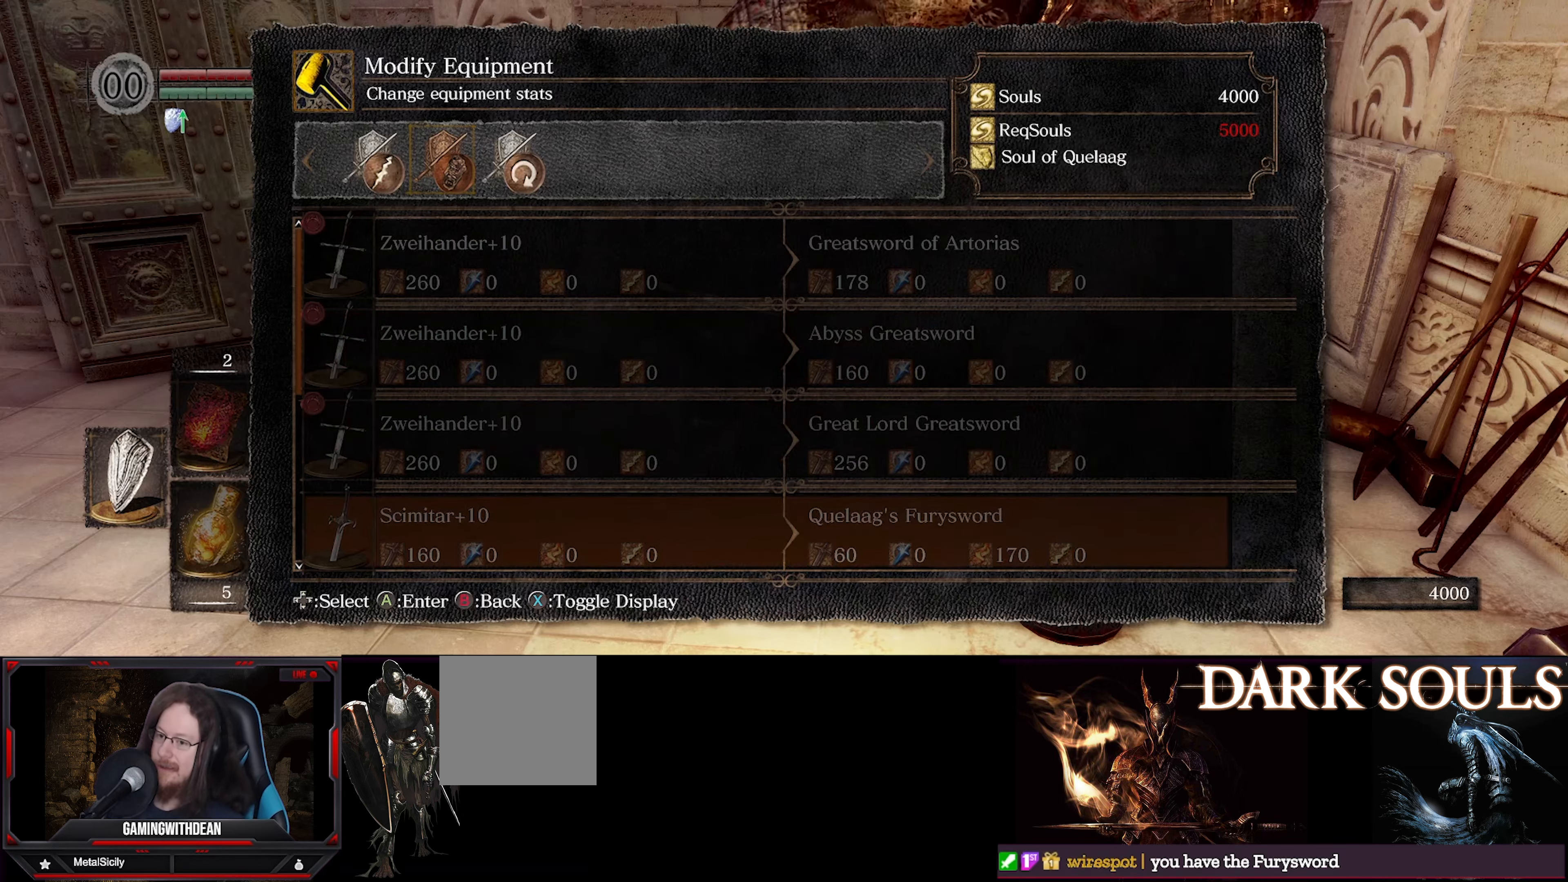
{"buttons": [], "left_stick": "center", "right_stick": "center", "events": []}
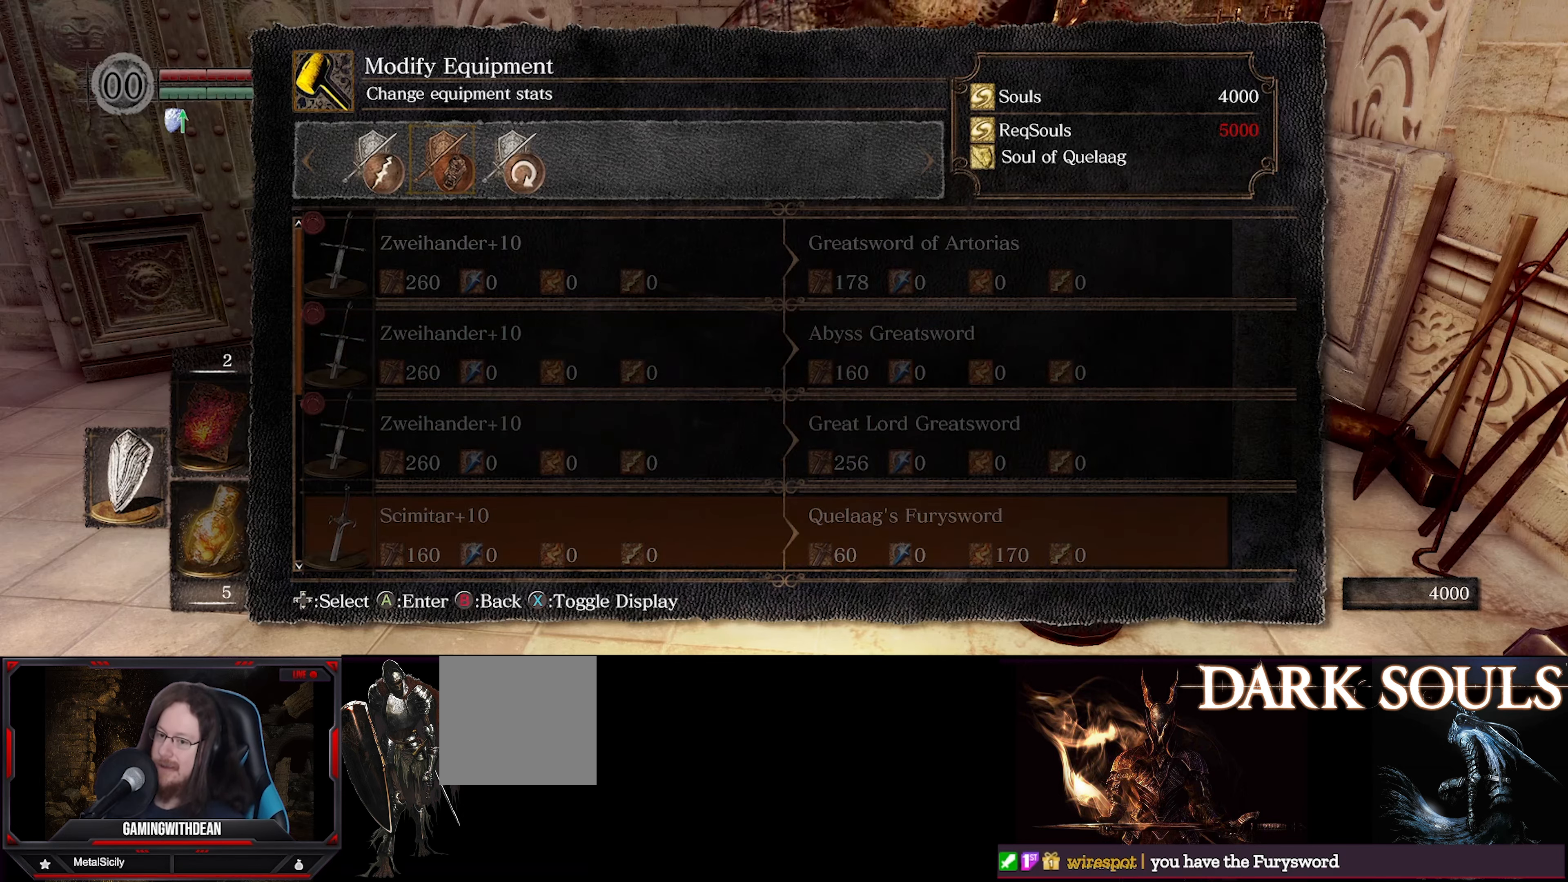
{"buttons": [], "left_stick": "center", "right_stick": "center", "events": []}
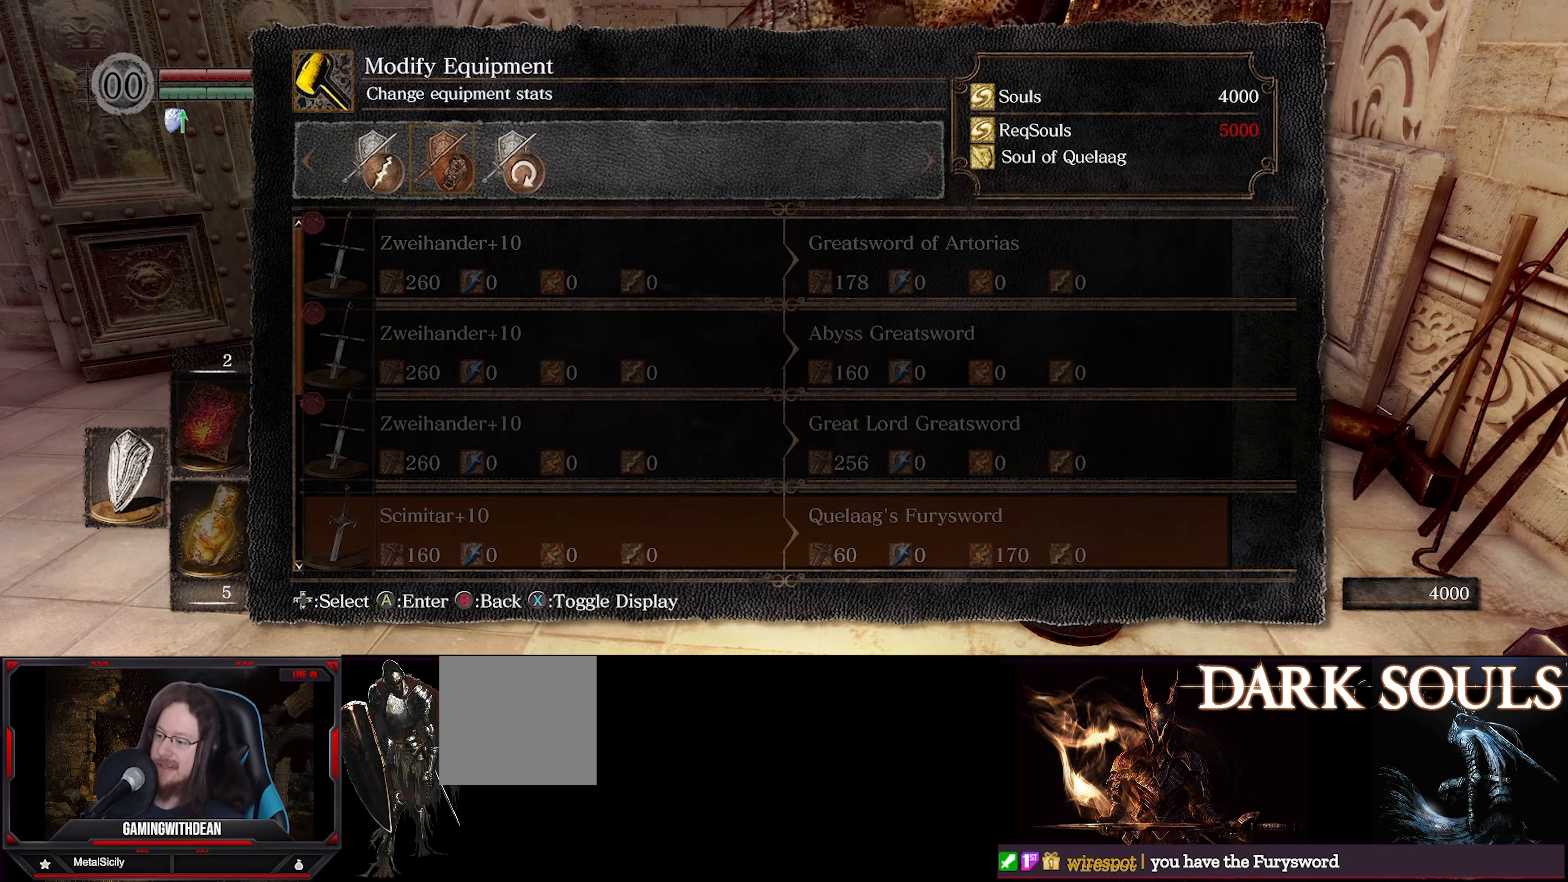
{"buttons": [], "left_stick": "center", "right_stick": "center", "events": [[17, "X", "down"], [167, "X", "up"]]}